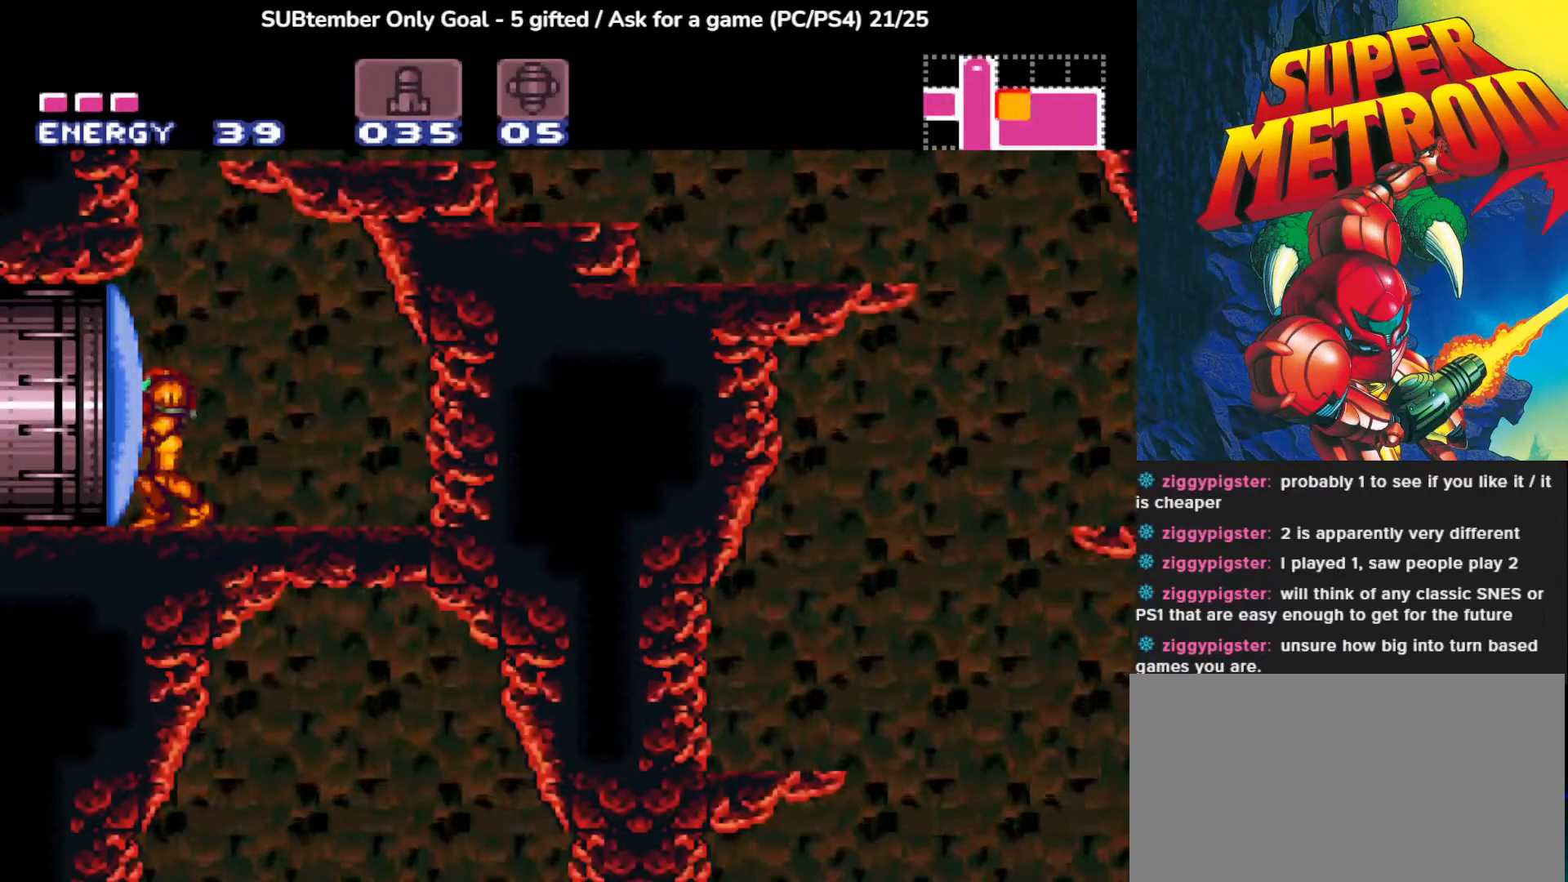
Gameplay with a controller (PlayStation layout); each line is a JSON object with the inputs held at the frame after it. "events" lists button and stick changes between this image and that frame as [ms after this image, input, new state], when the widget could be followed in between. Not read: right_stick.
{"buttons": ["DPAD_LEFT"], "left_stick": "center", "events": [[183, "SQUARE", "down"], [317, "SQUARE", "up"], [483, "DPAD_LEFT", "down"]]}
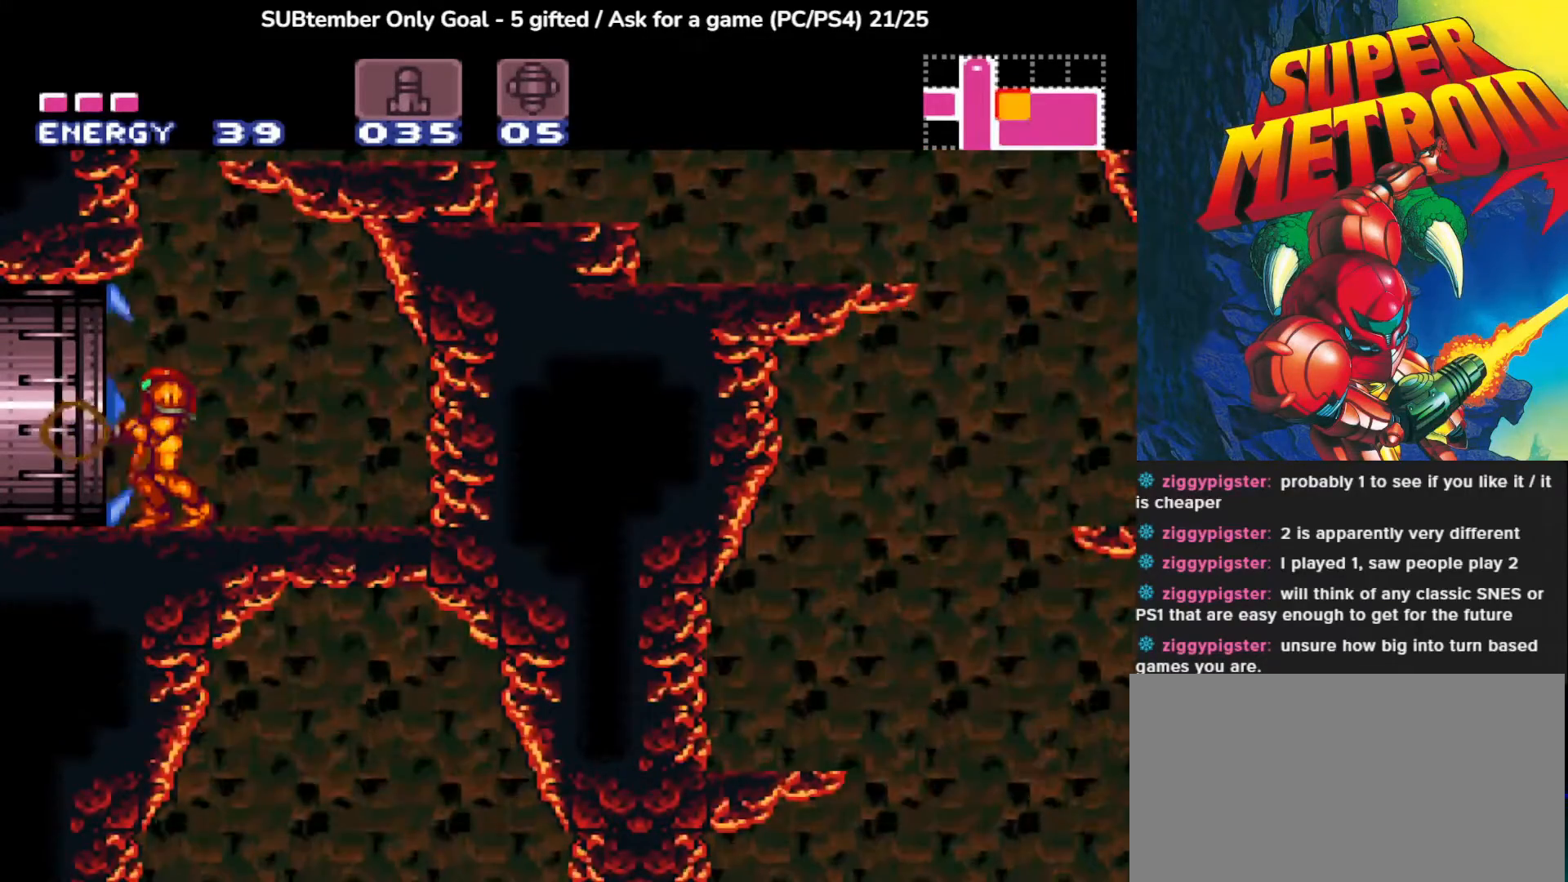
{"buttons": ["DPAD_LEFT"], "left_stick": "center", "events": []}
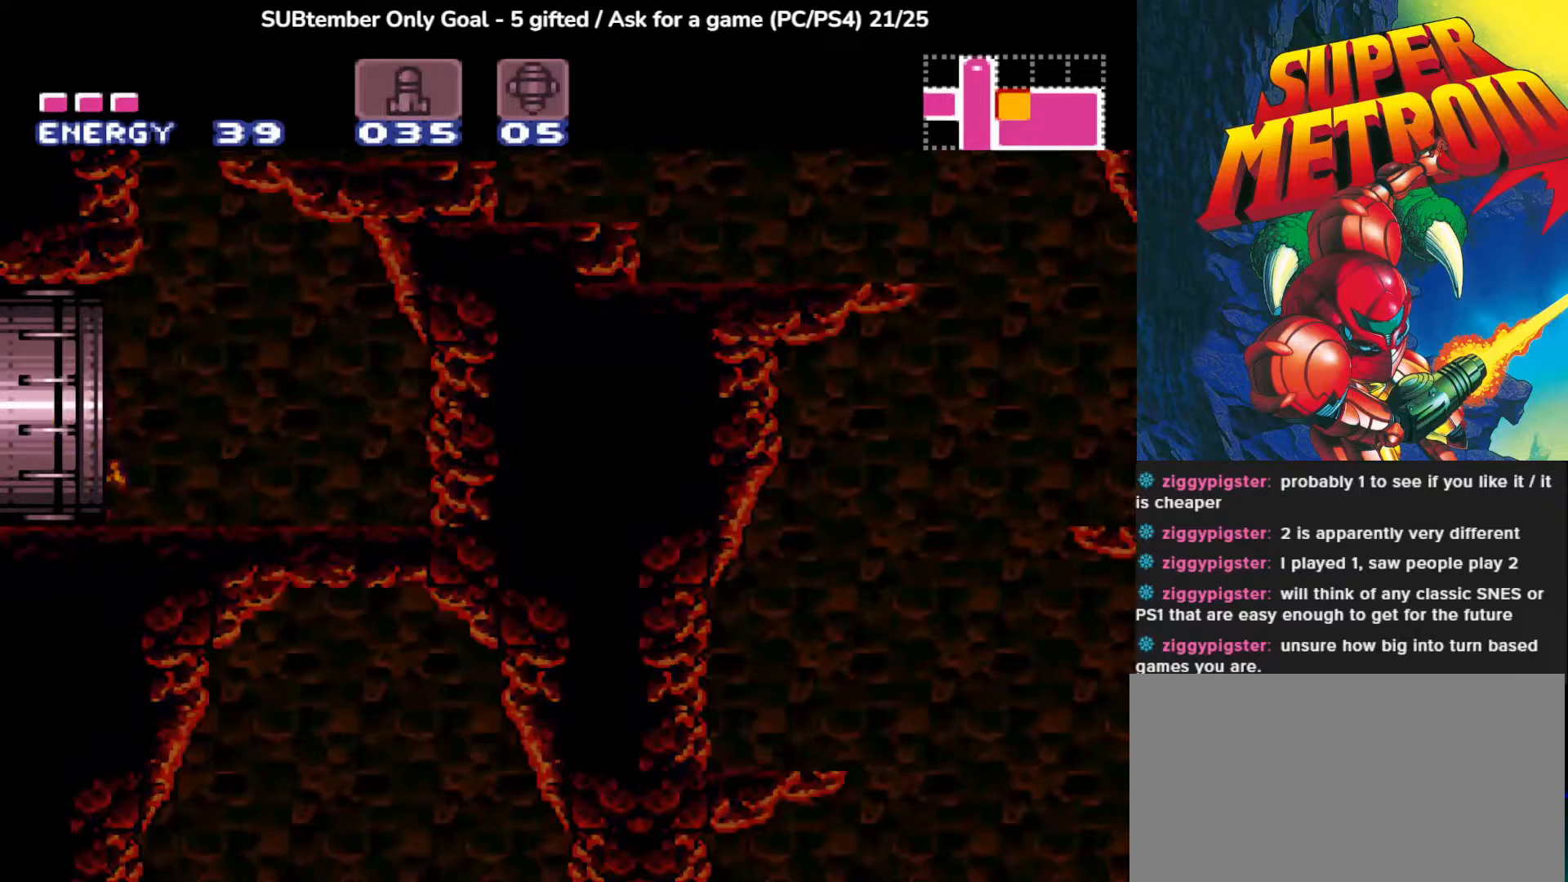
{"buttons": [], "left_stick": "center", "events": [[167, "DPAD_LEFT", "up"]]}
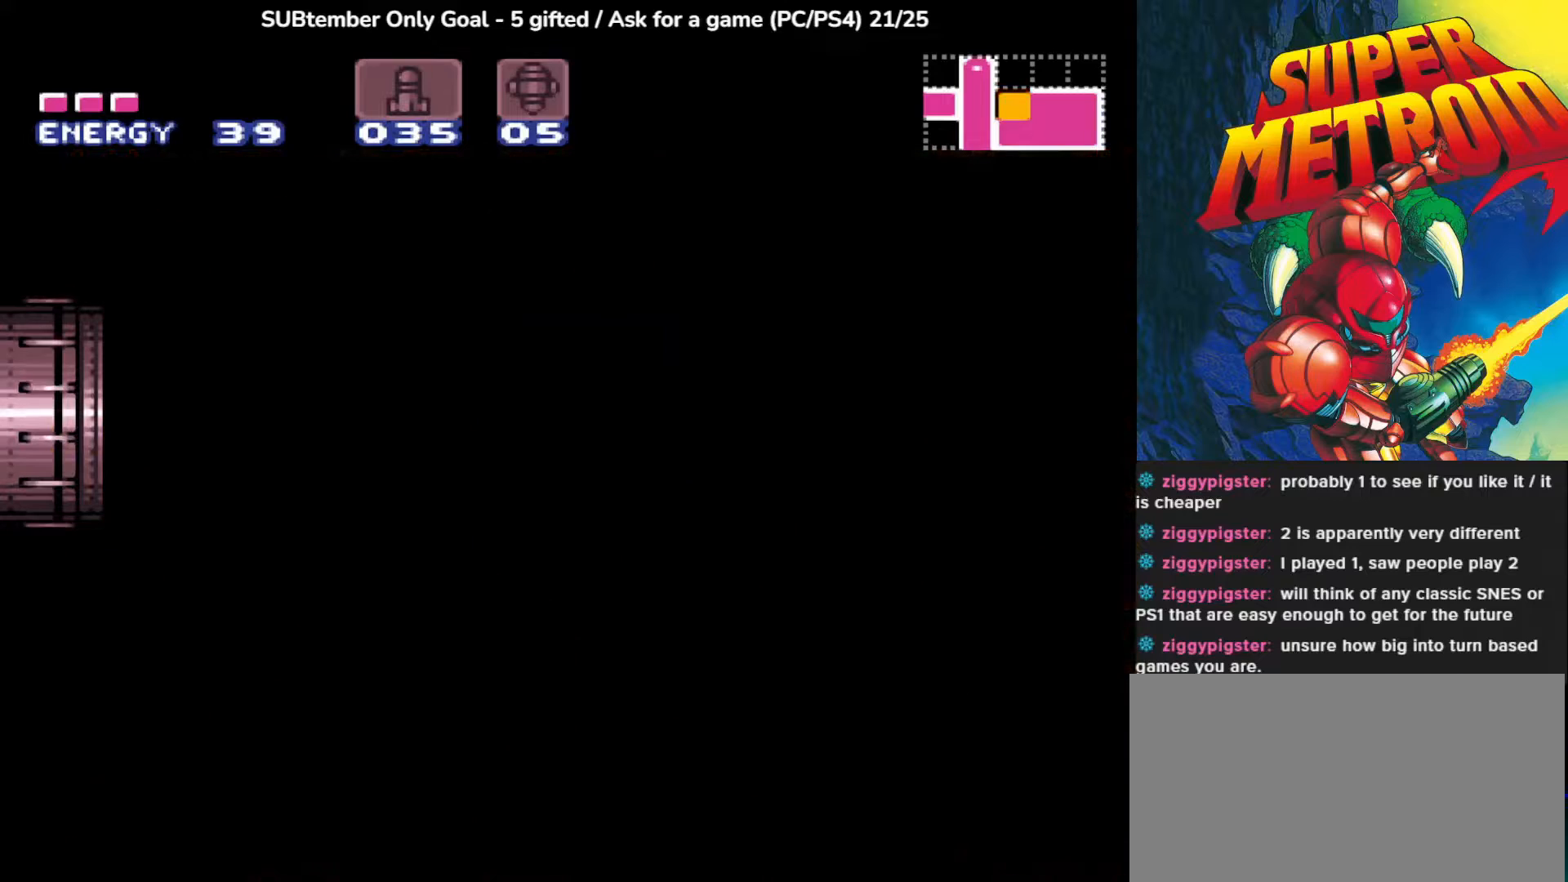
{"buttons": [], "left_stick": "center", "events": []}
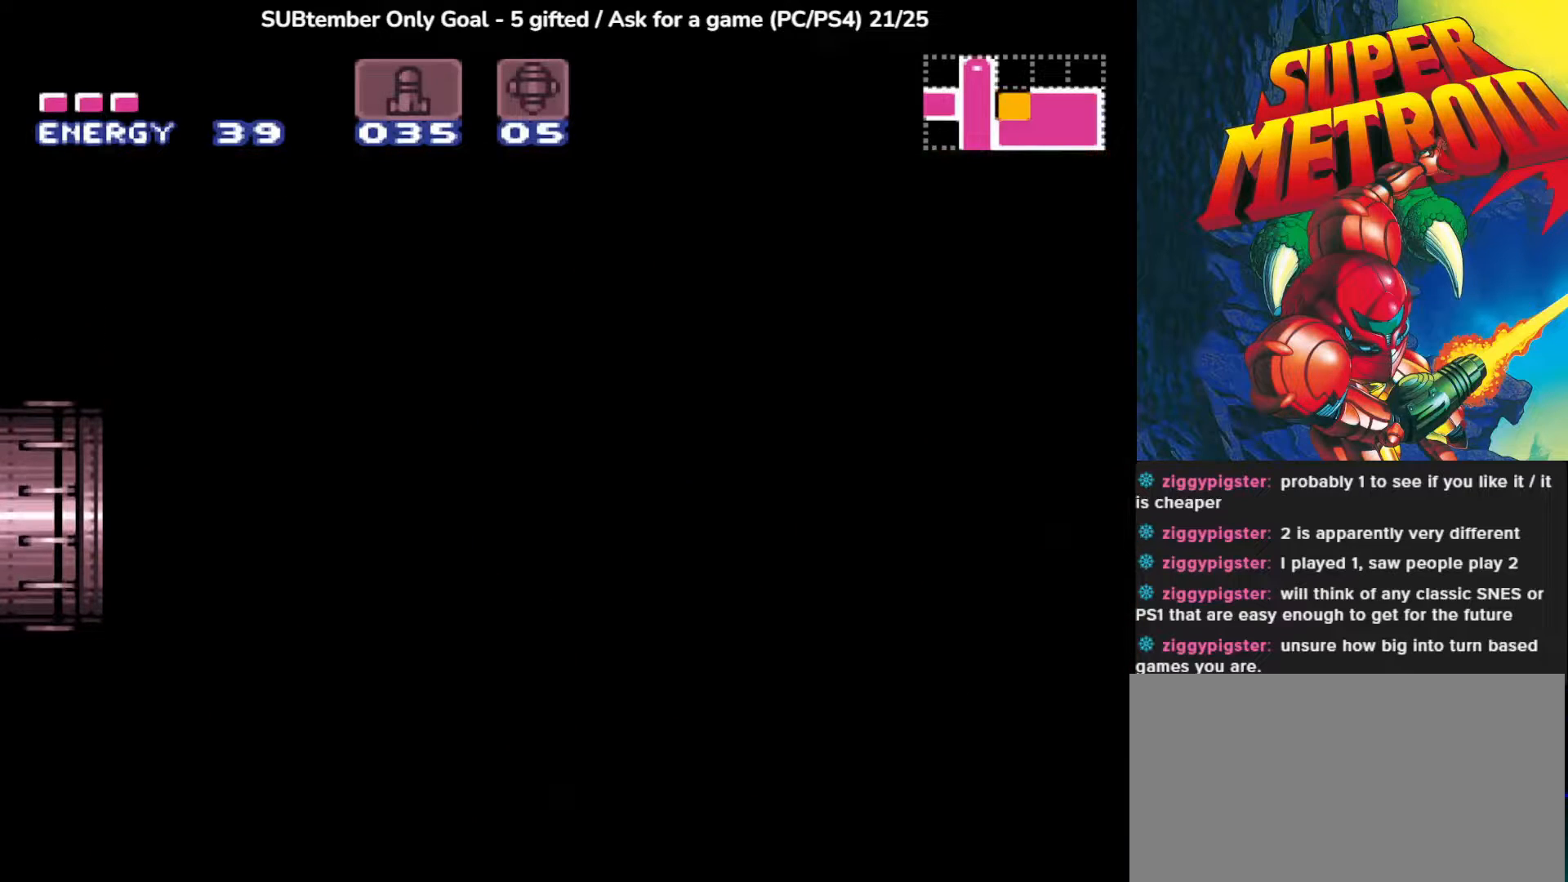
{"buttons": [], "left_stick": "center", "events": []}
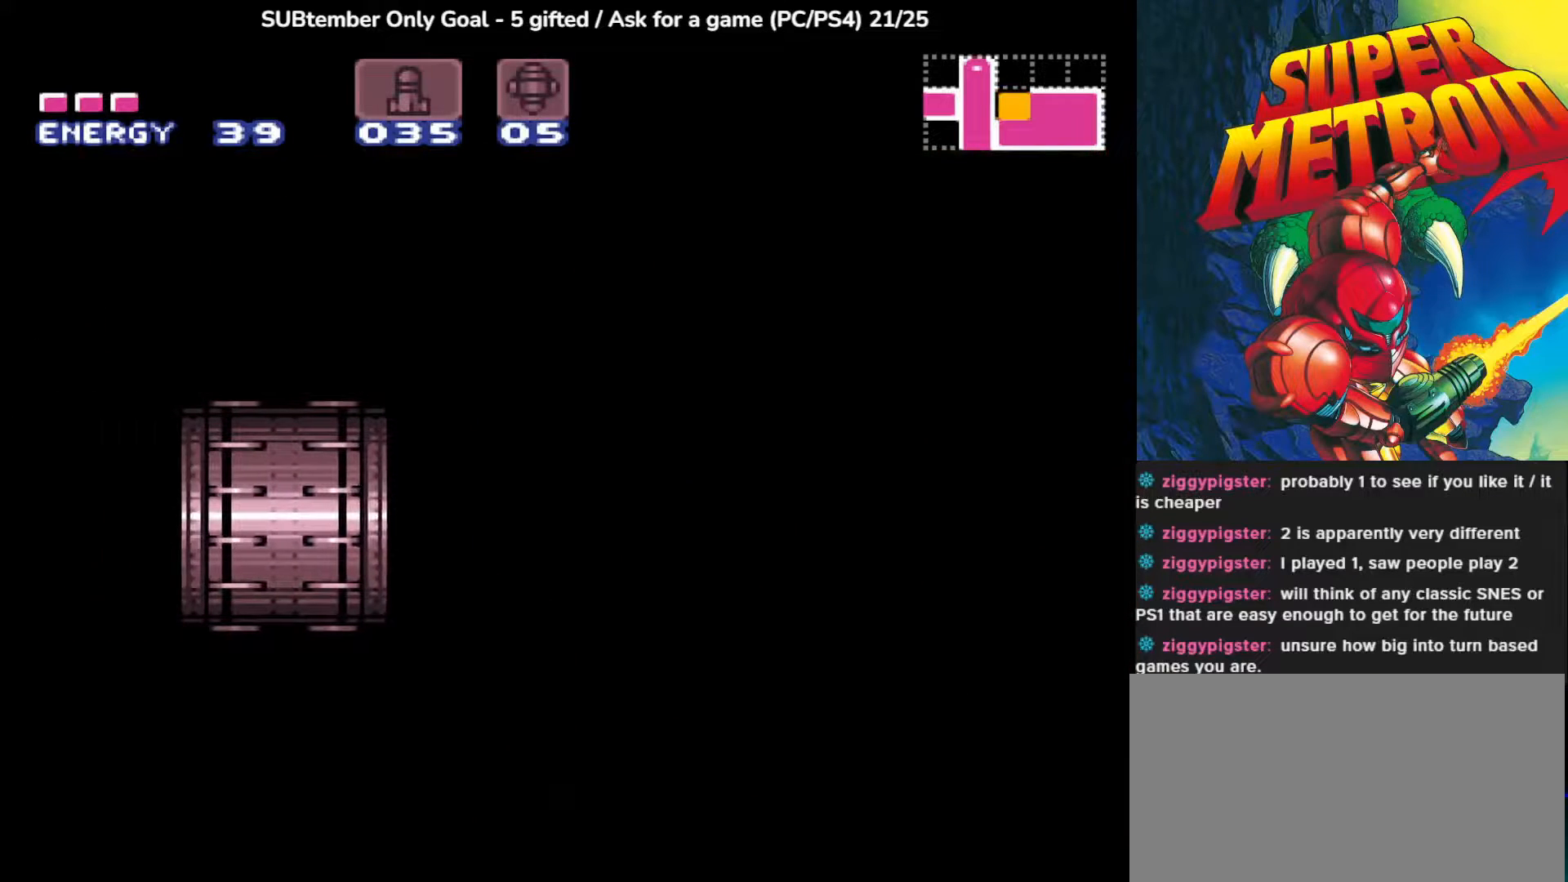
{"buttons": [], "left_stick": "center", "events": []}
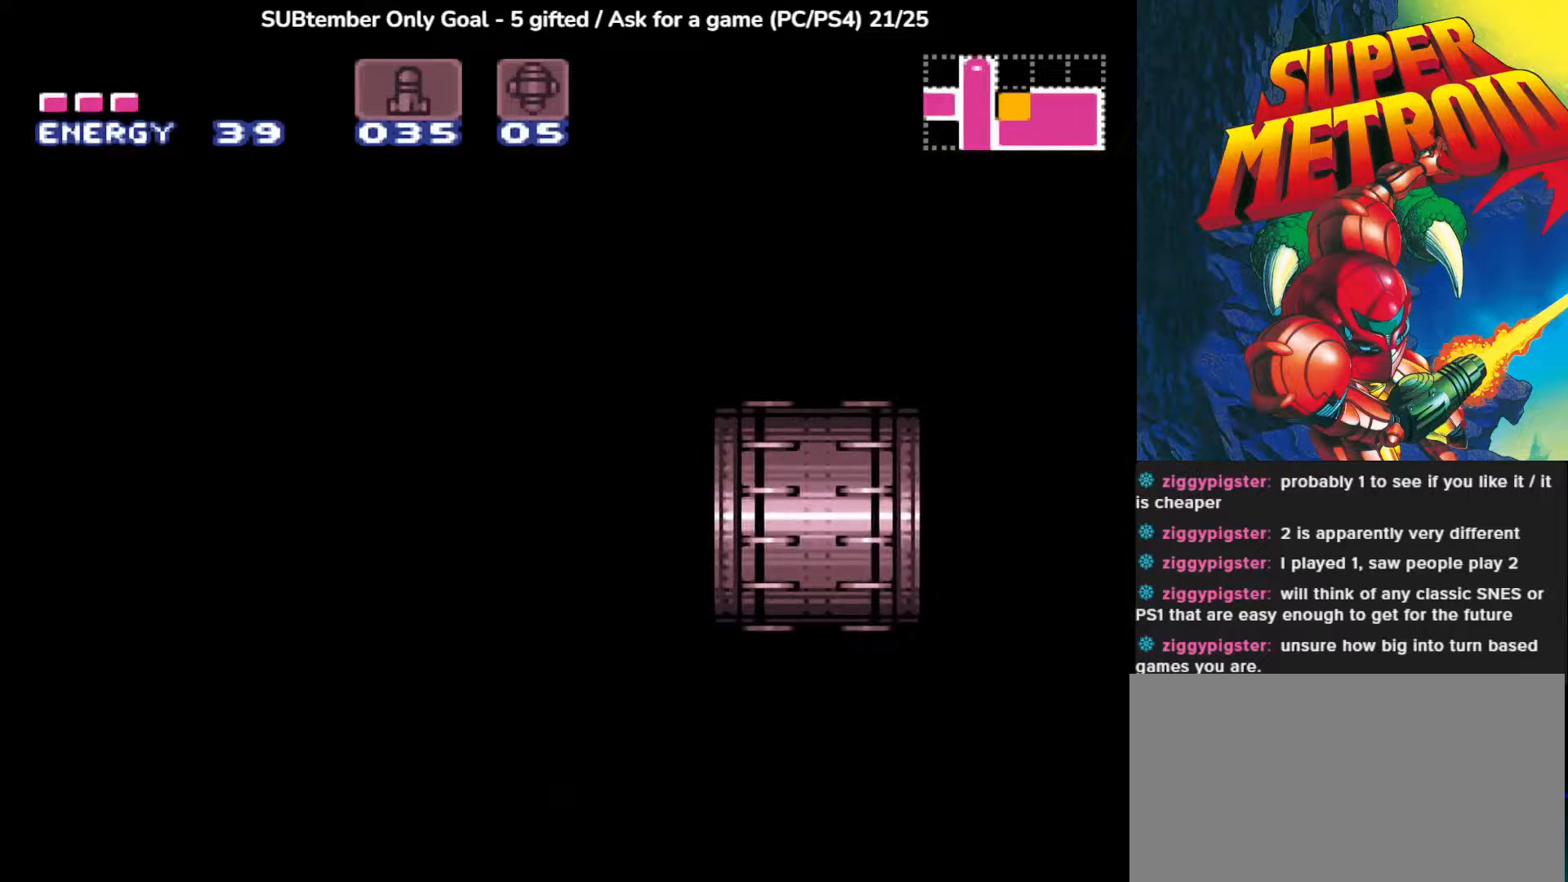
{"buttons": [], "left_stick": "center", "events": []}
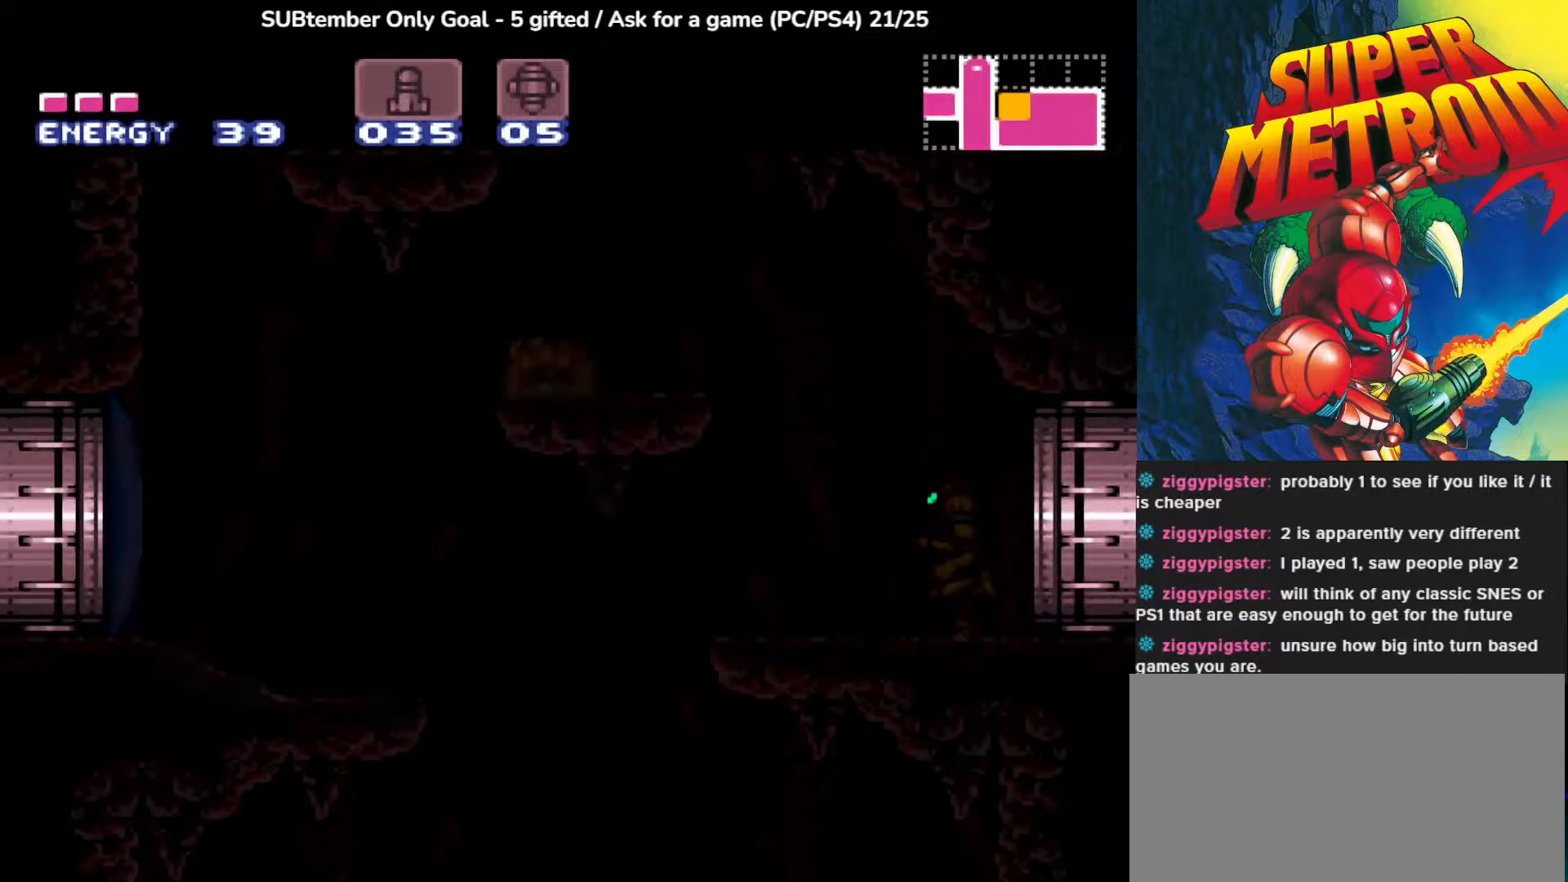
{"buttons": [], "left_stick": "center", "events": []}
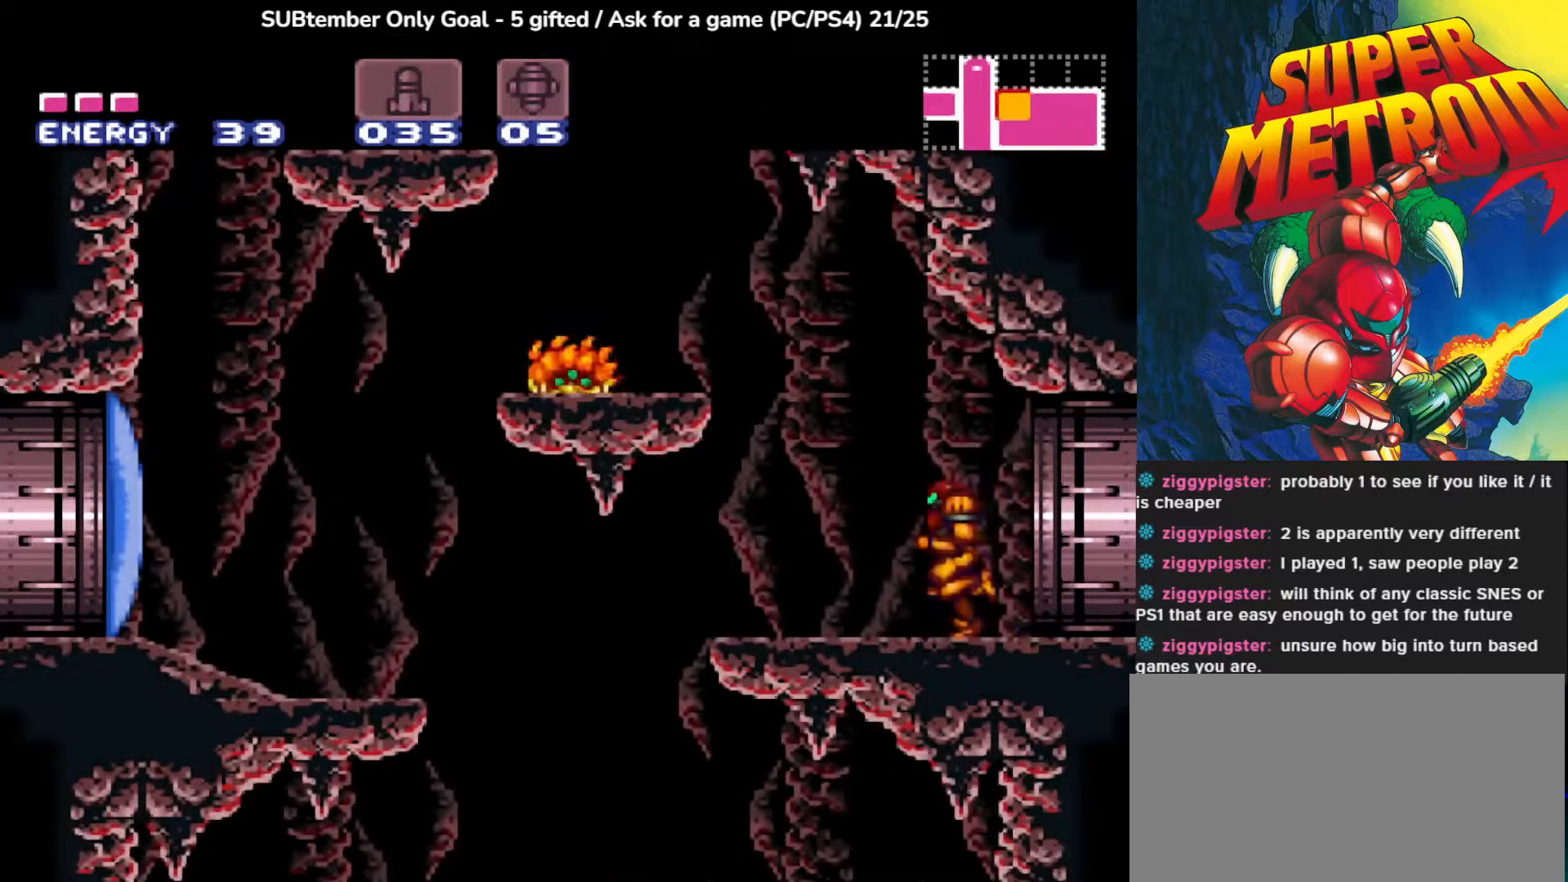
{"buttons": [], "left_stick": "center", "events": []}
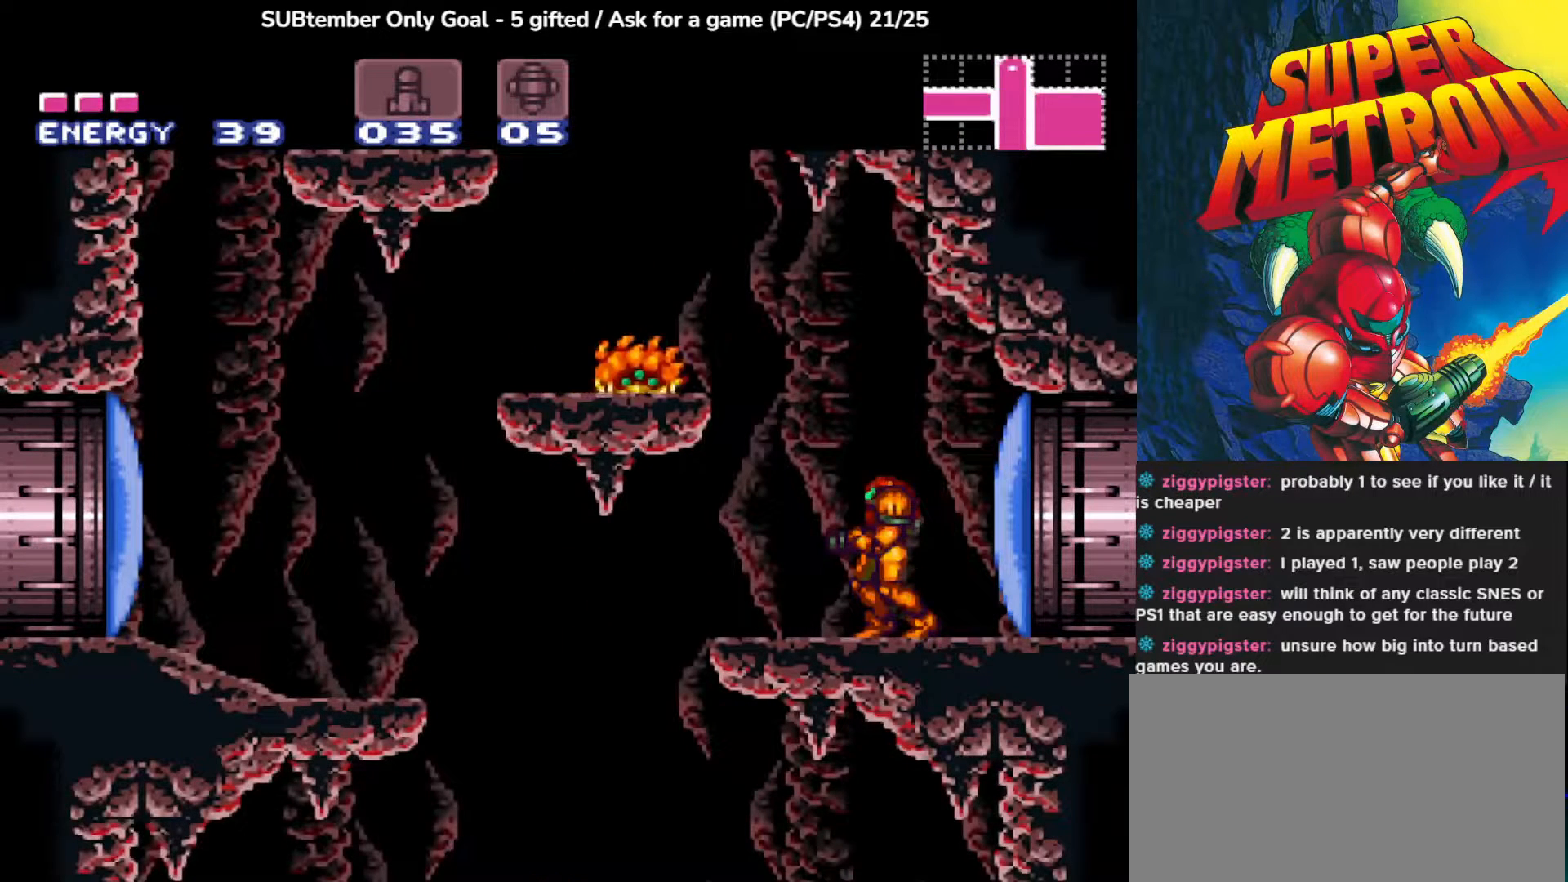
{"buttons": [], "left_stick": "center", "events": []}
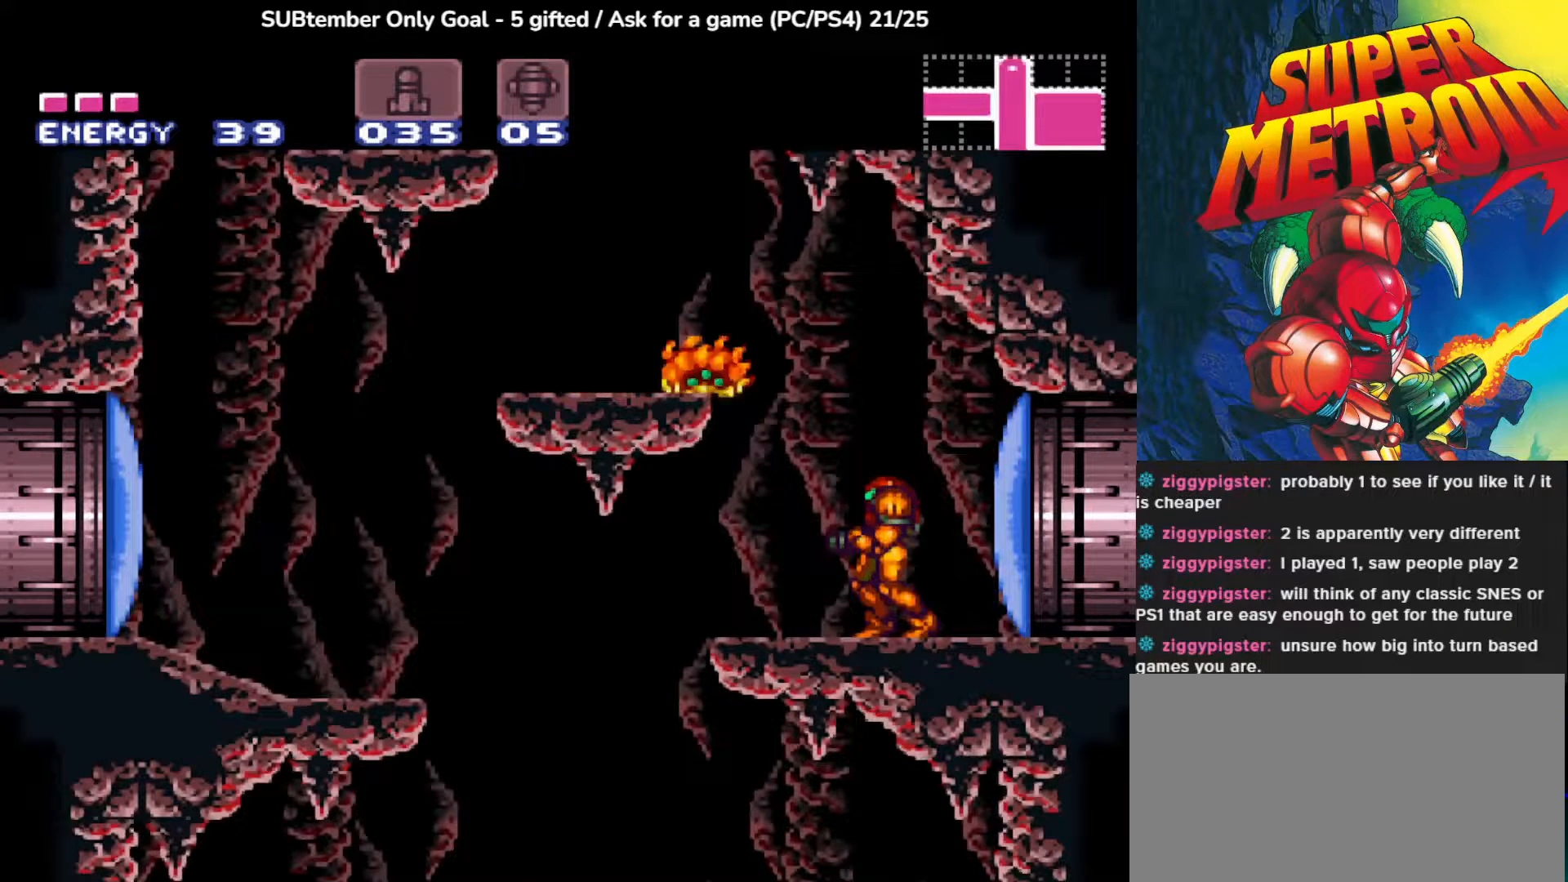
{"buttons": ["L1"], "left_stick": "center", "events": [[33, "L1", "down"], [150, "SQUARE", "down"], [283, "SQUARE", "up"], [383, "SQUARE", "down"], [483, "SQUARE", "up"]]}
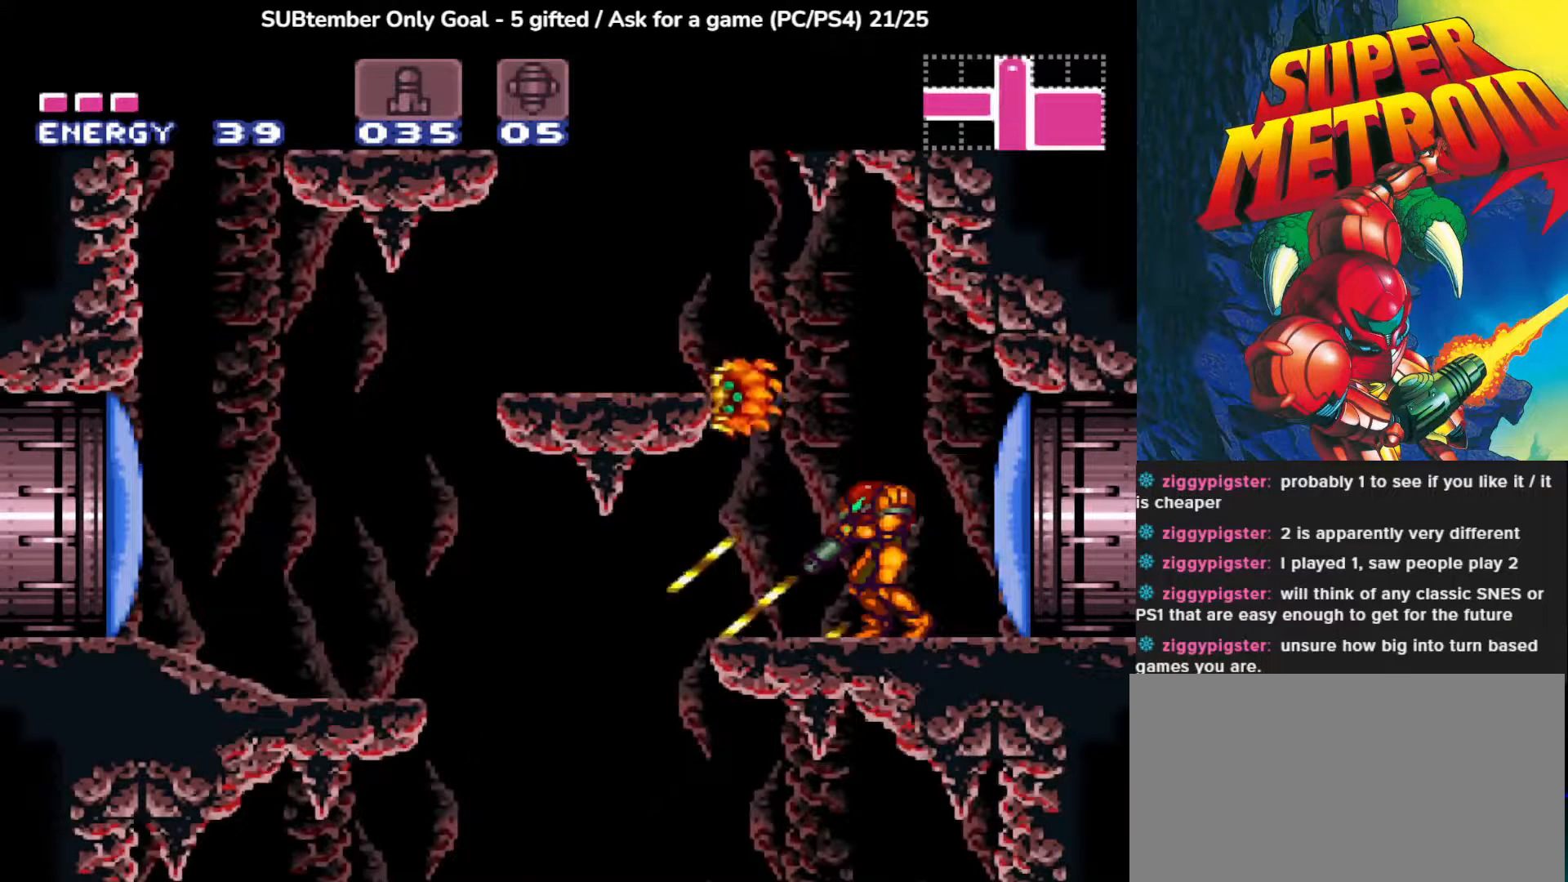
{"buttons": ["SQUARE"], "left_stick": "center", "events": [[133, "L1", "up"], [417, "SQUARE", "down"]]}
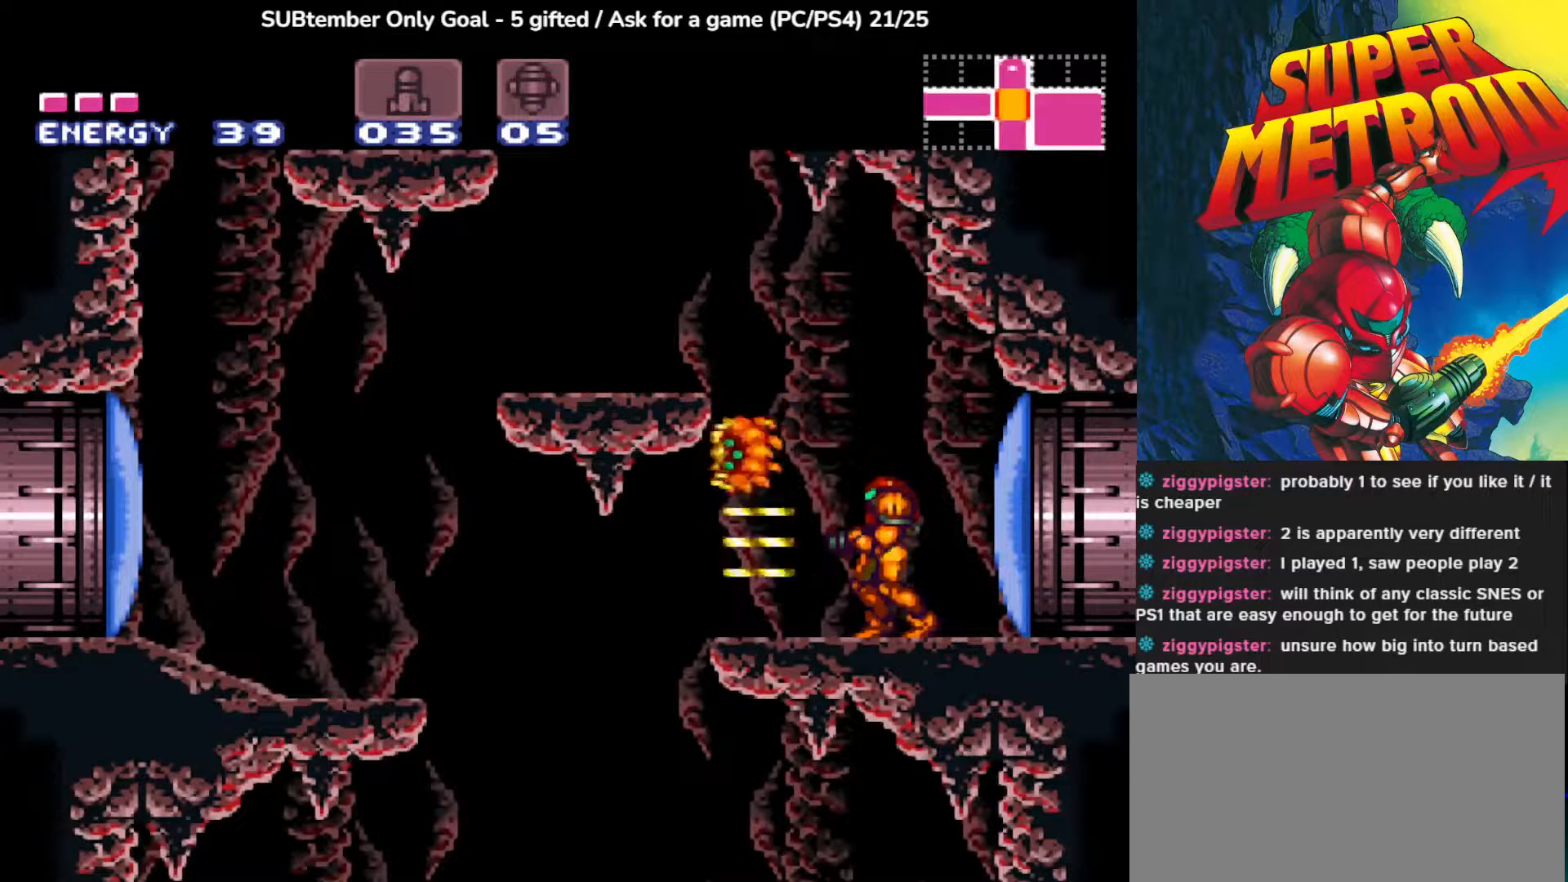
{"buttons": ["SQUARE"], "left_stick": "center", "events": [[33, "SQUARE", "up"], [117, "SQUARE", "down"], [233, "SQUARE", "up"], [317, "SQUARE", "down"], [417, "SQUARE", "up"], [500, "SQUARE", "down"]]}
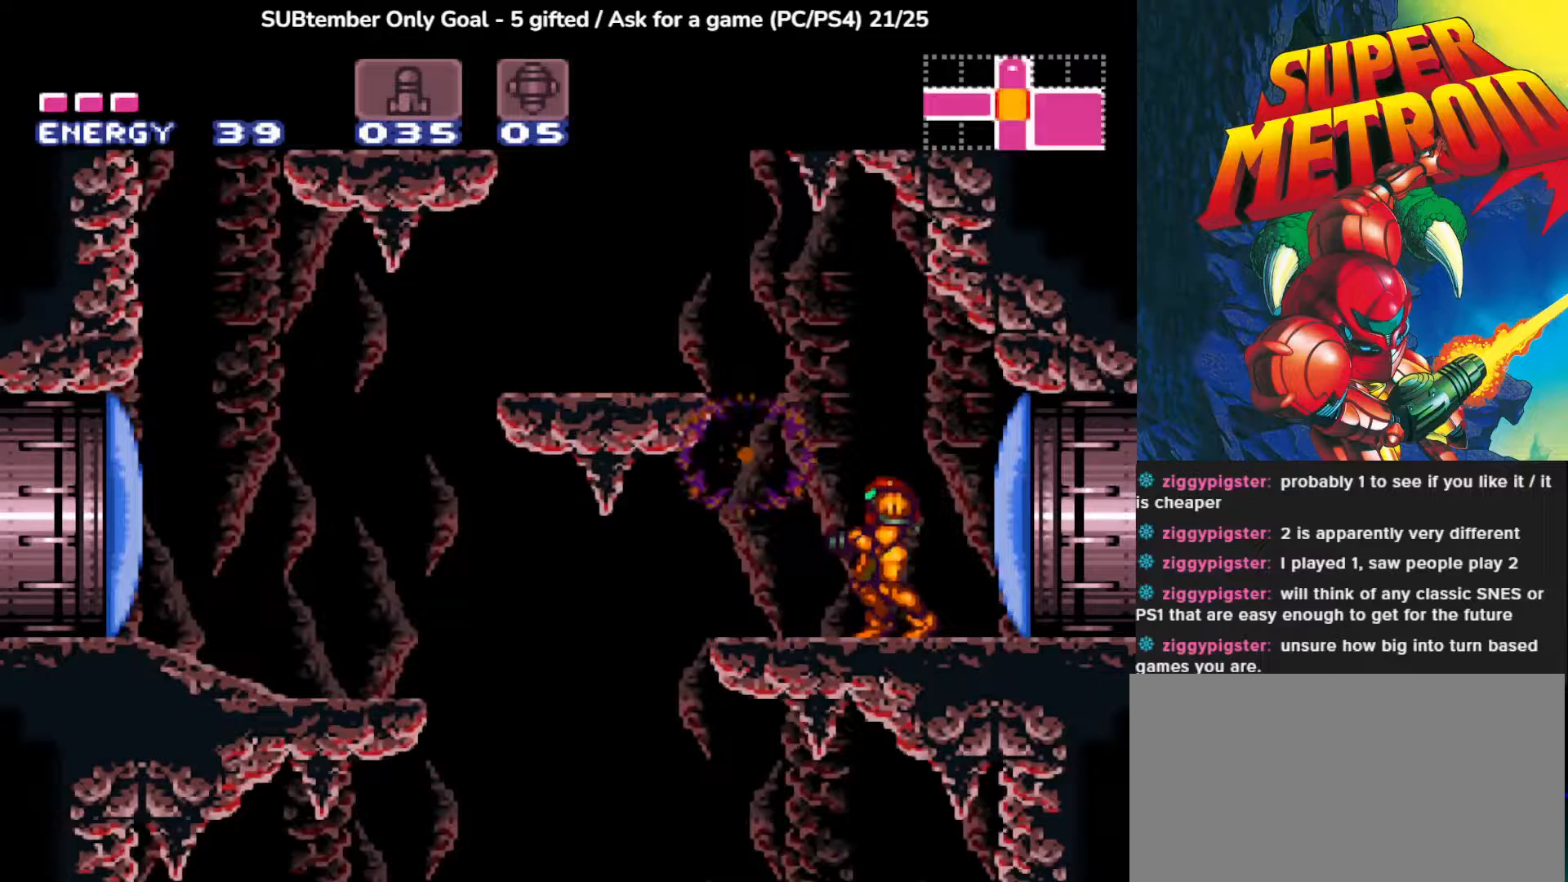
{"buttons": [], "left_stick": "center", "events": [[117, "SQUARE", "up"], [200, "SQUARE", "down"], [300, "SQUARE", "up"]]}
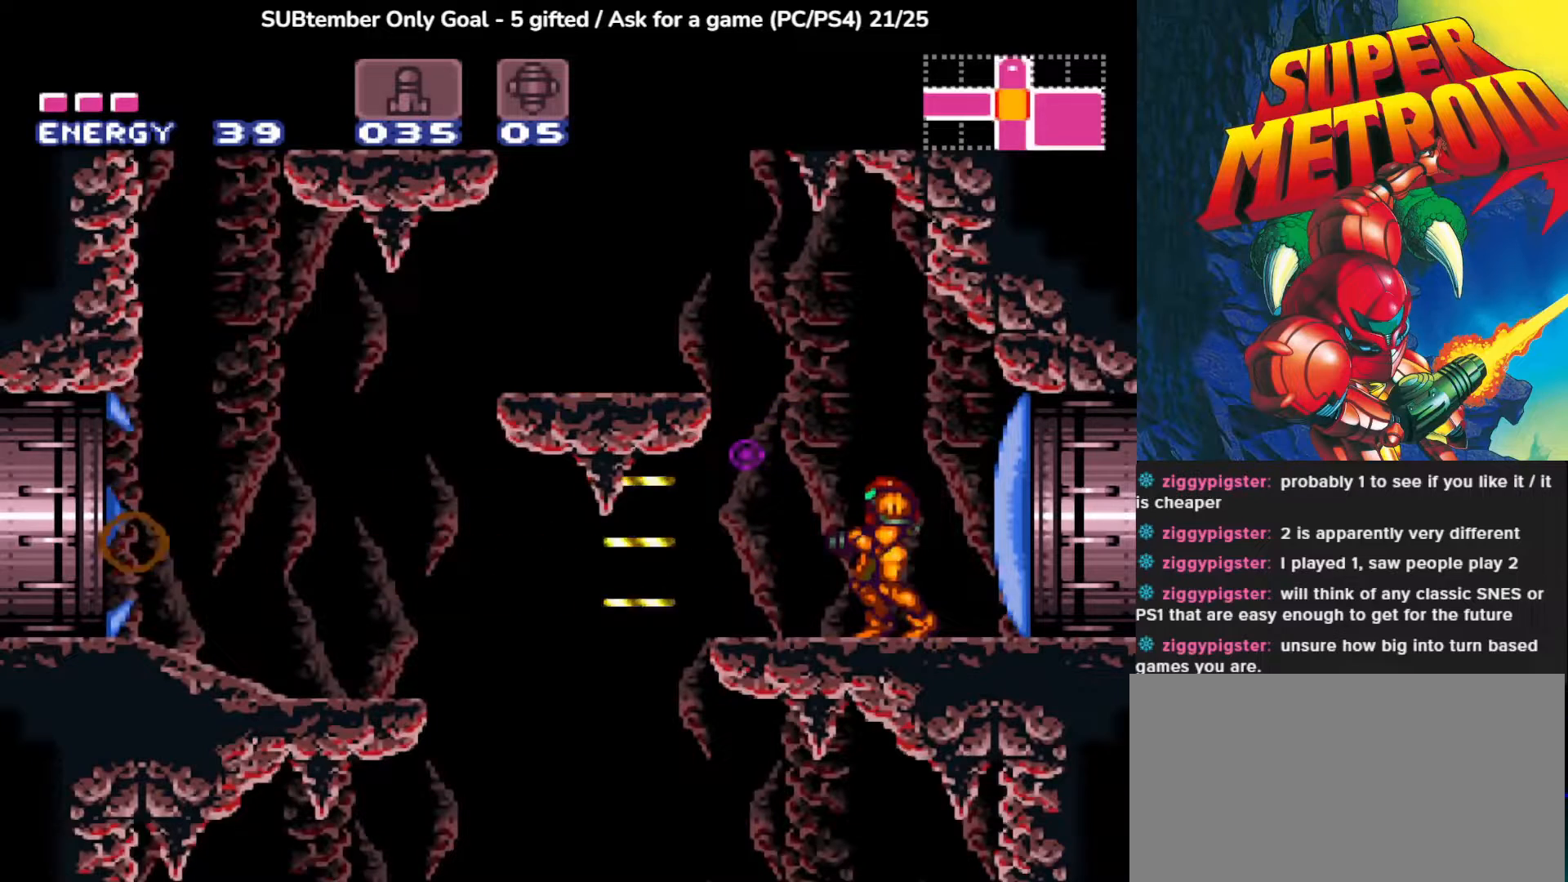
{"buttons": [], "left_stick": "center", "events": []}
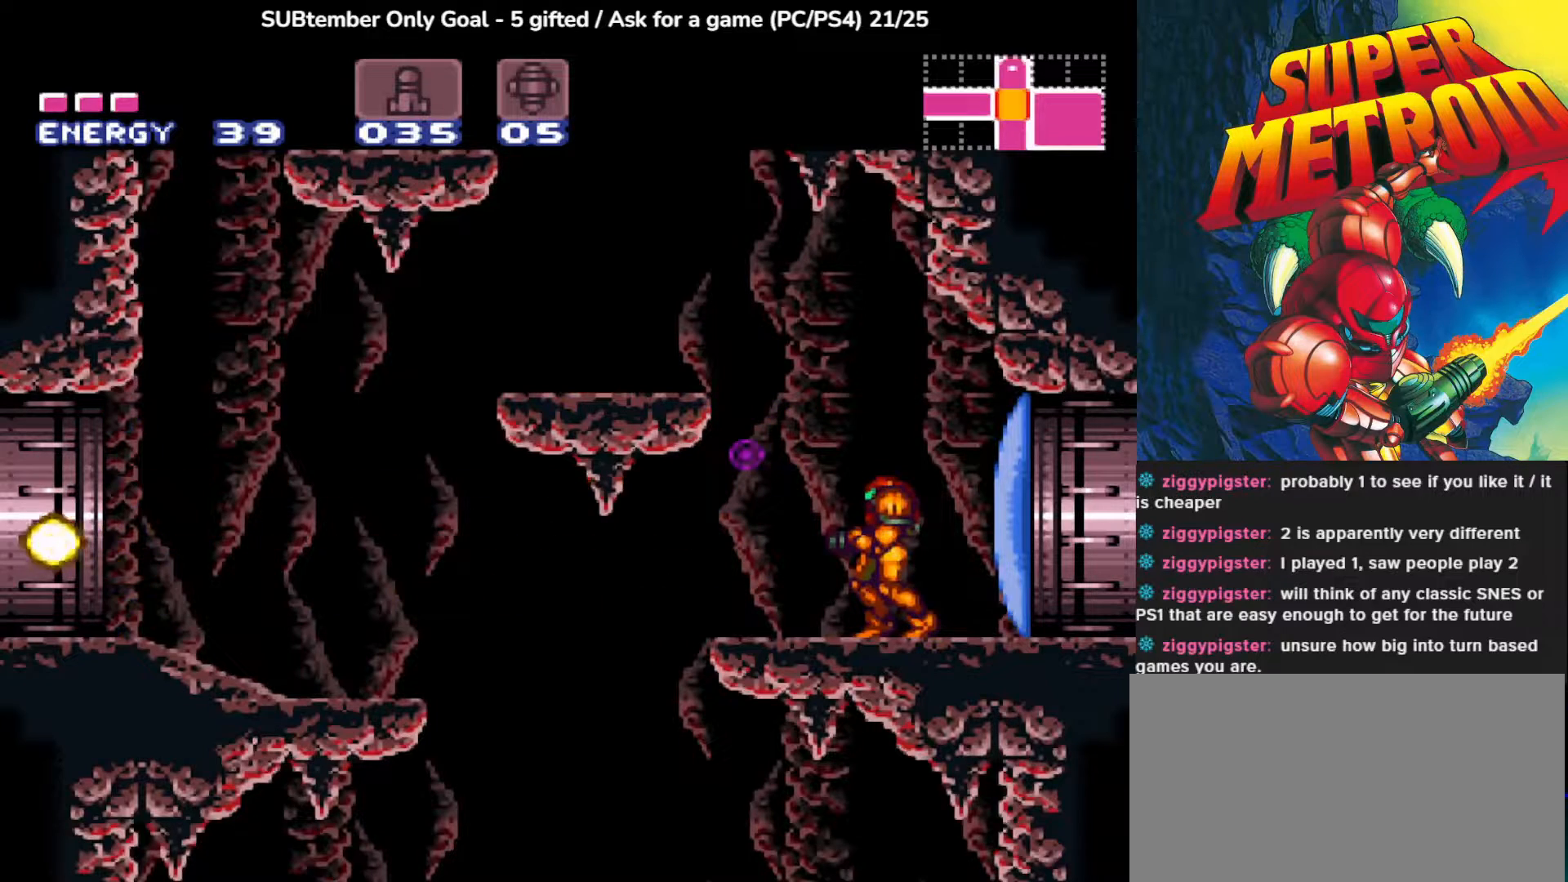
{"buttons": [], "left_stick": "center", "events": []}
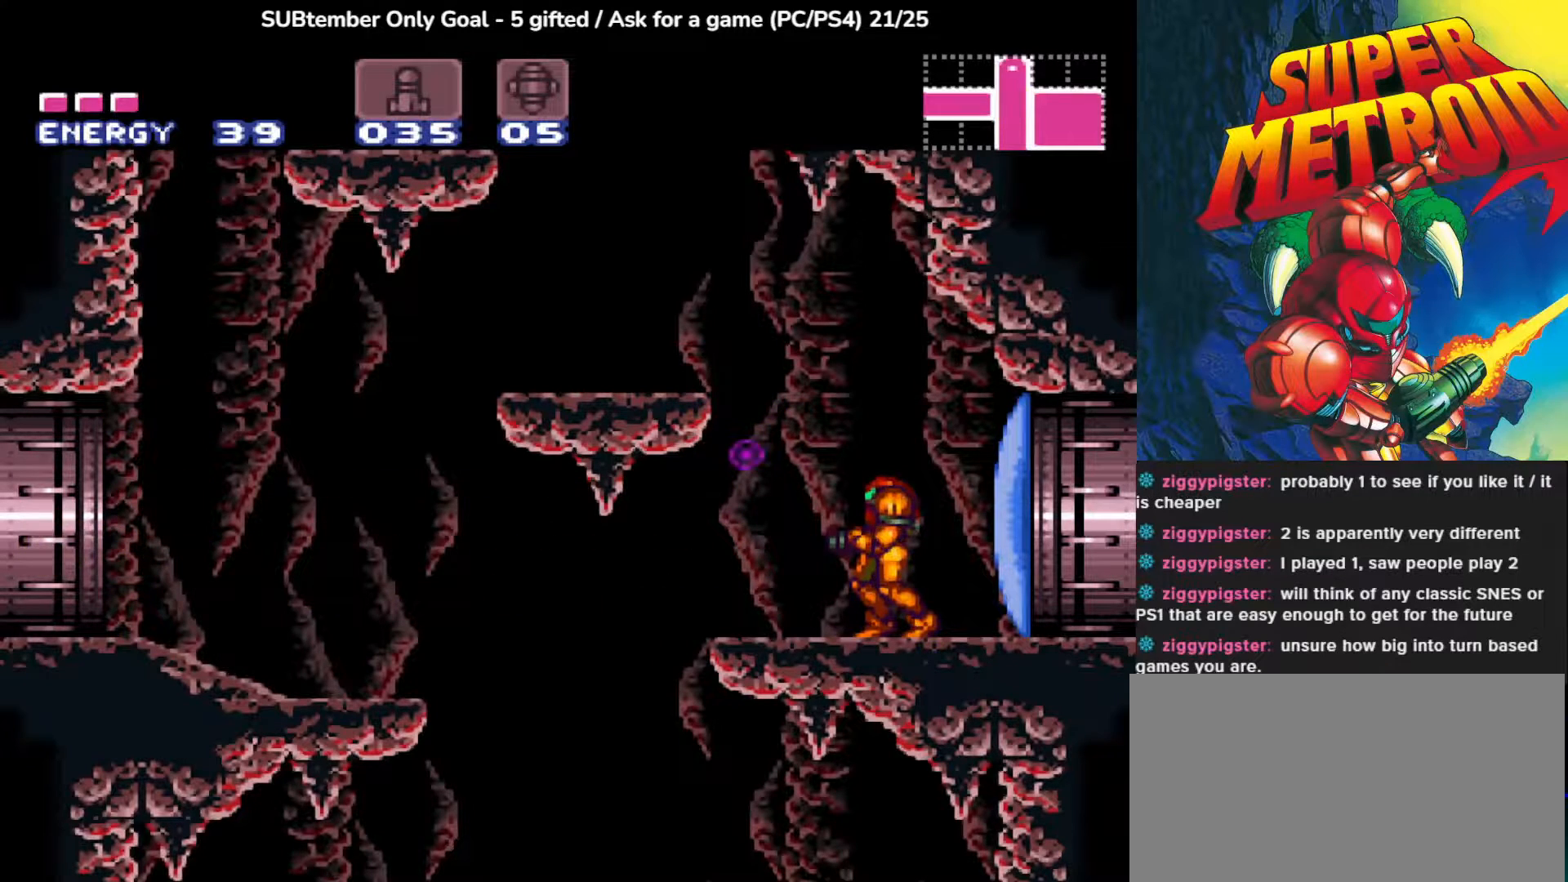
{"buttons": [], "left_stick": "center", "events": []}
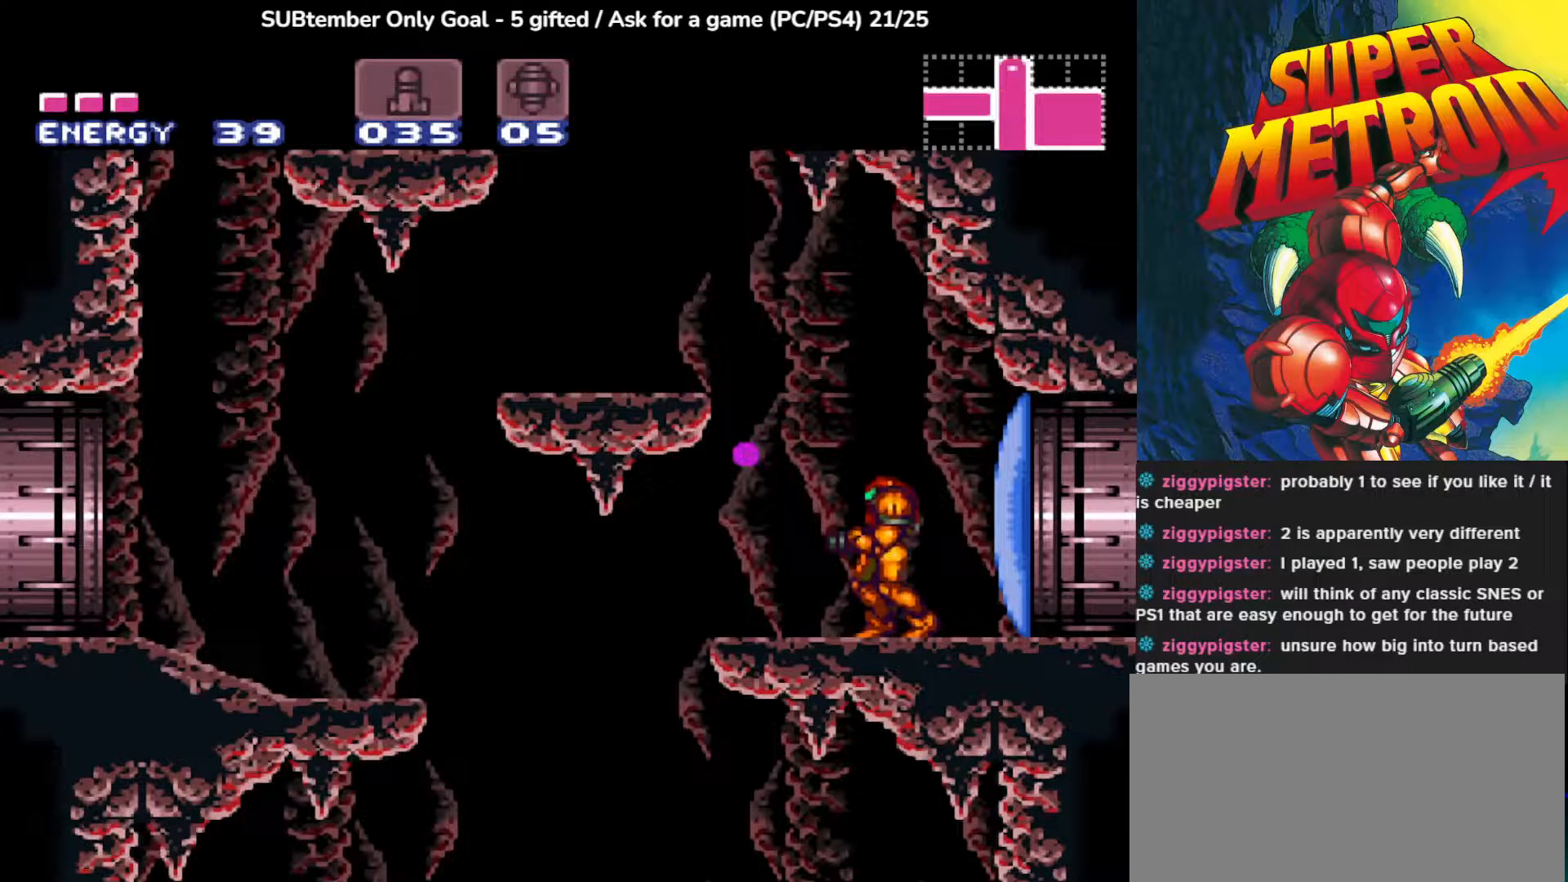
{"buttons": [], "left_stick": "center", "events": []}
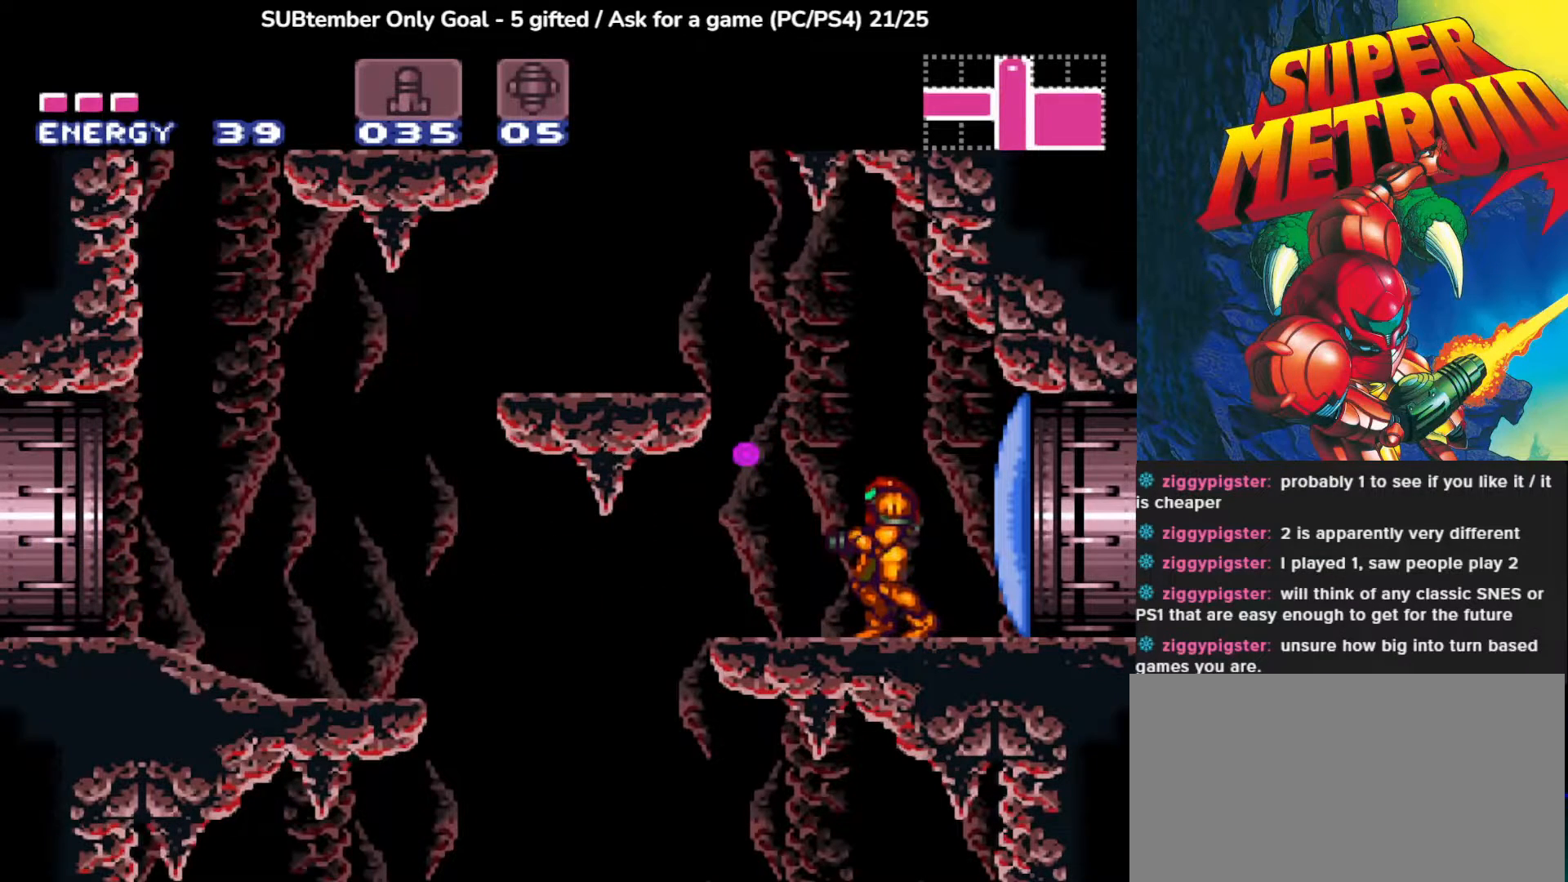
{"buttons": ["CROSS", "DPAD_LEFT"], "left_stick": "center", "events": [[67, "DPAD_LEFT", "down"], [200, "CROSS", "down"]]}
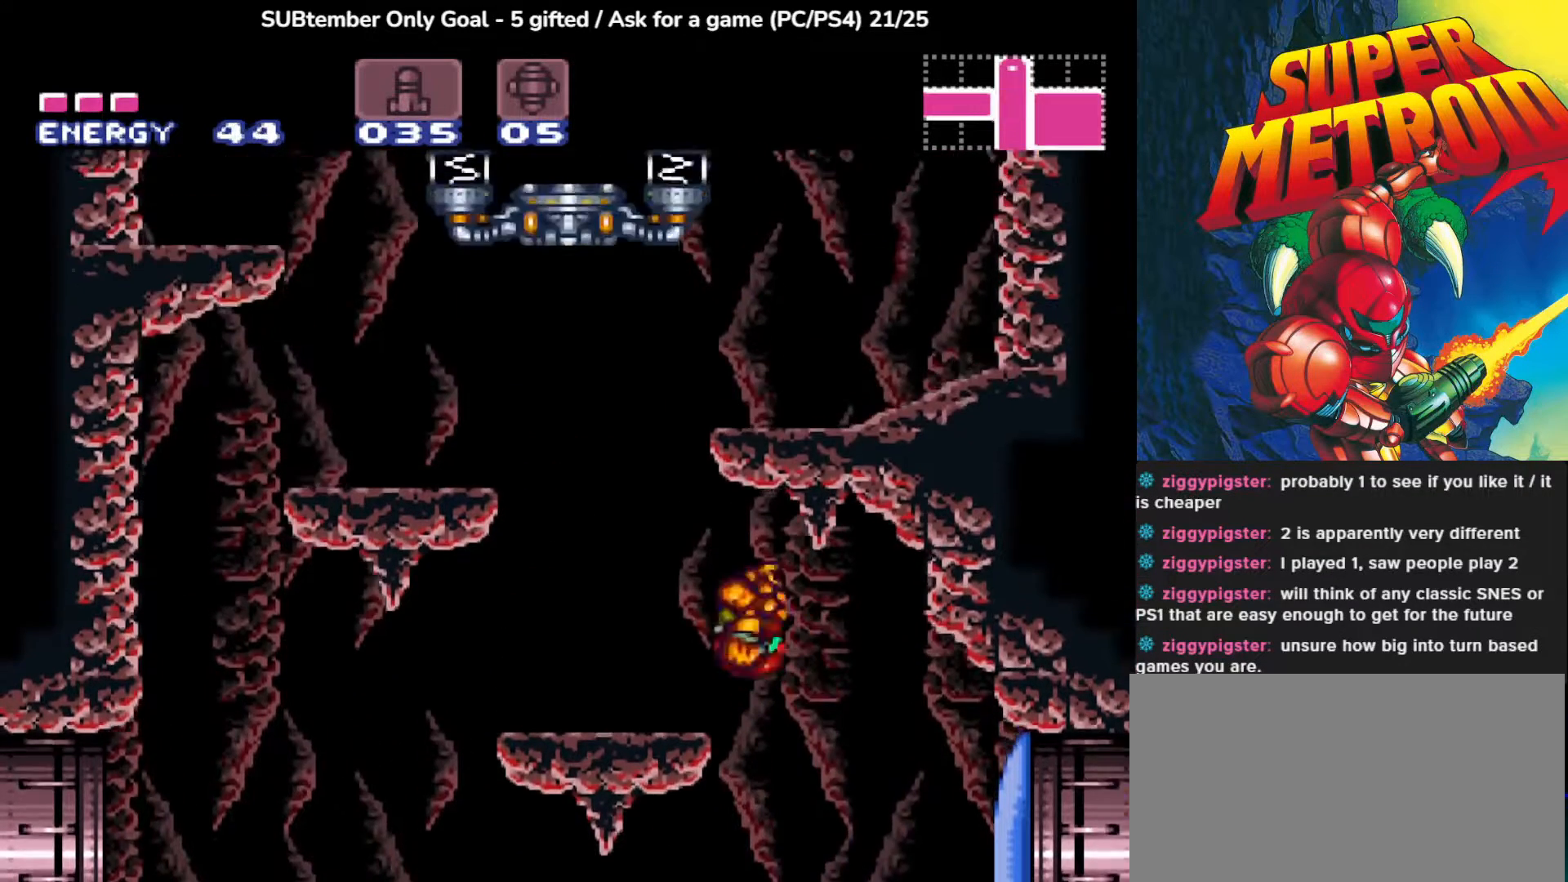
{"buttons": [], "left_stick": "center", "events": [[217, "DPAD_LEFT", "up"], [250, "CROSS", "up"]]}
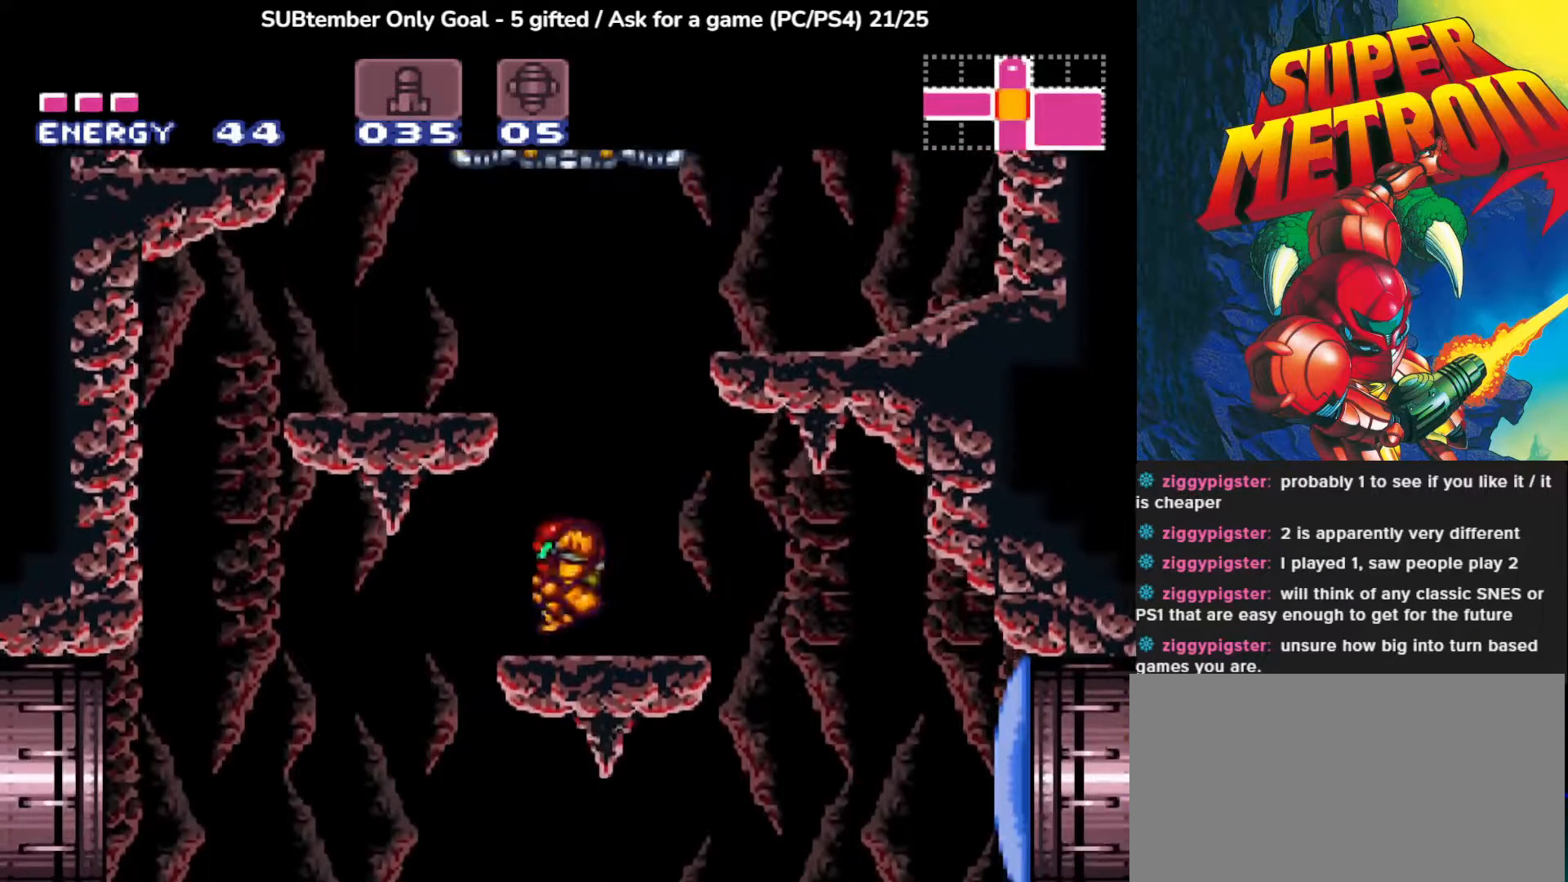
{"buttons": [], "left_stick": "center", "events": []}
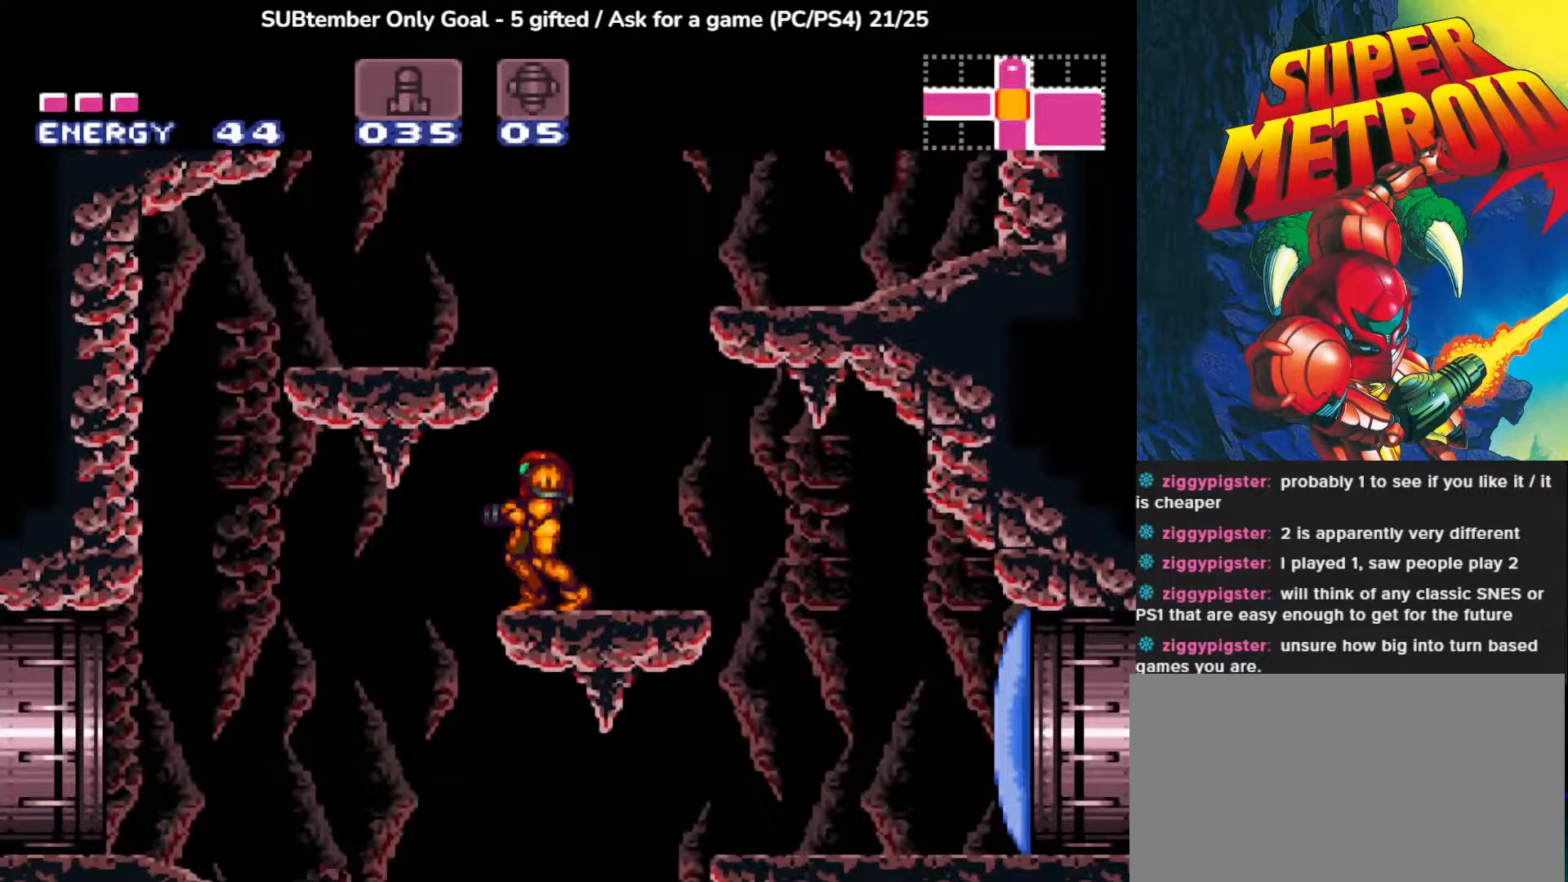
{"buttons": [], "left_stick": "center", "events": []}
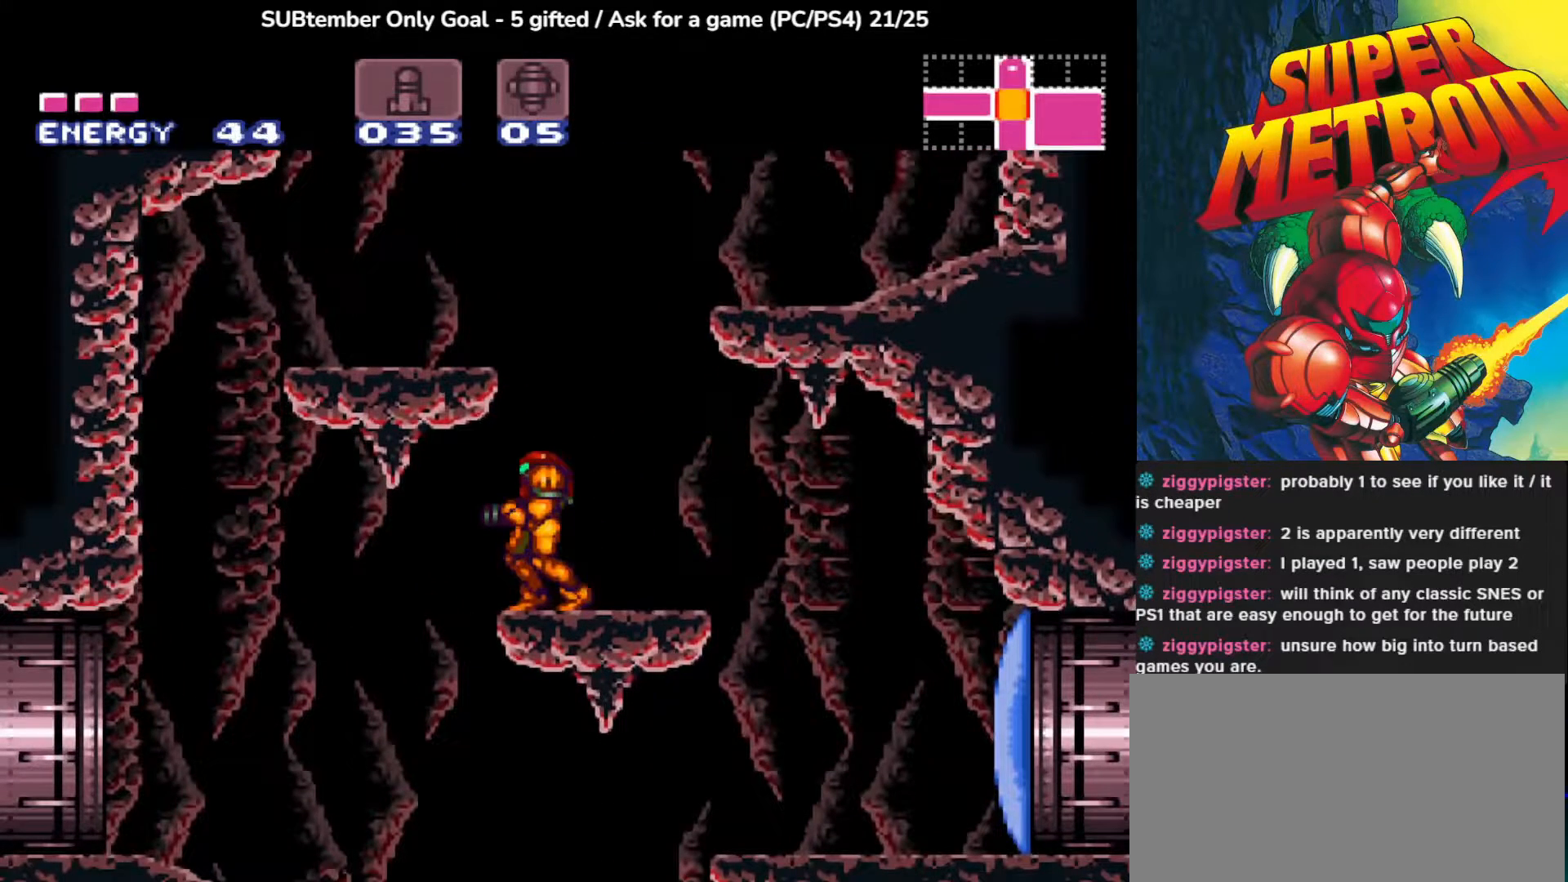
{"buttons": ["DPAD_LEFT"], "left_stick": "center", "events": [[500, "DPAD_LEFT", "down"]]}
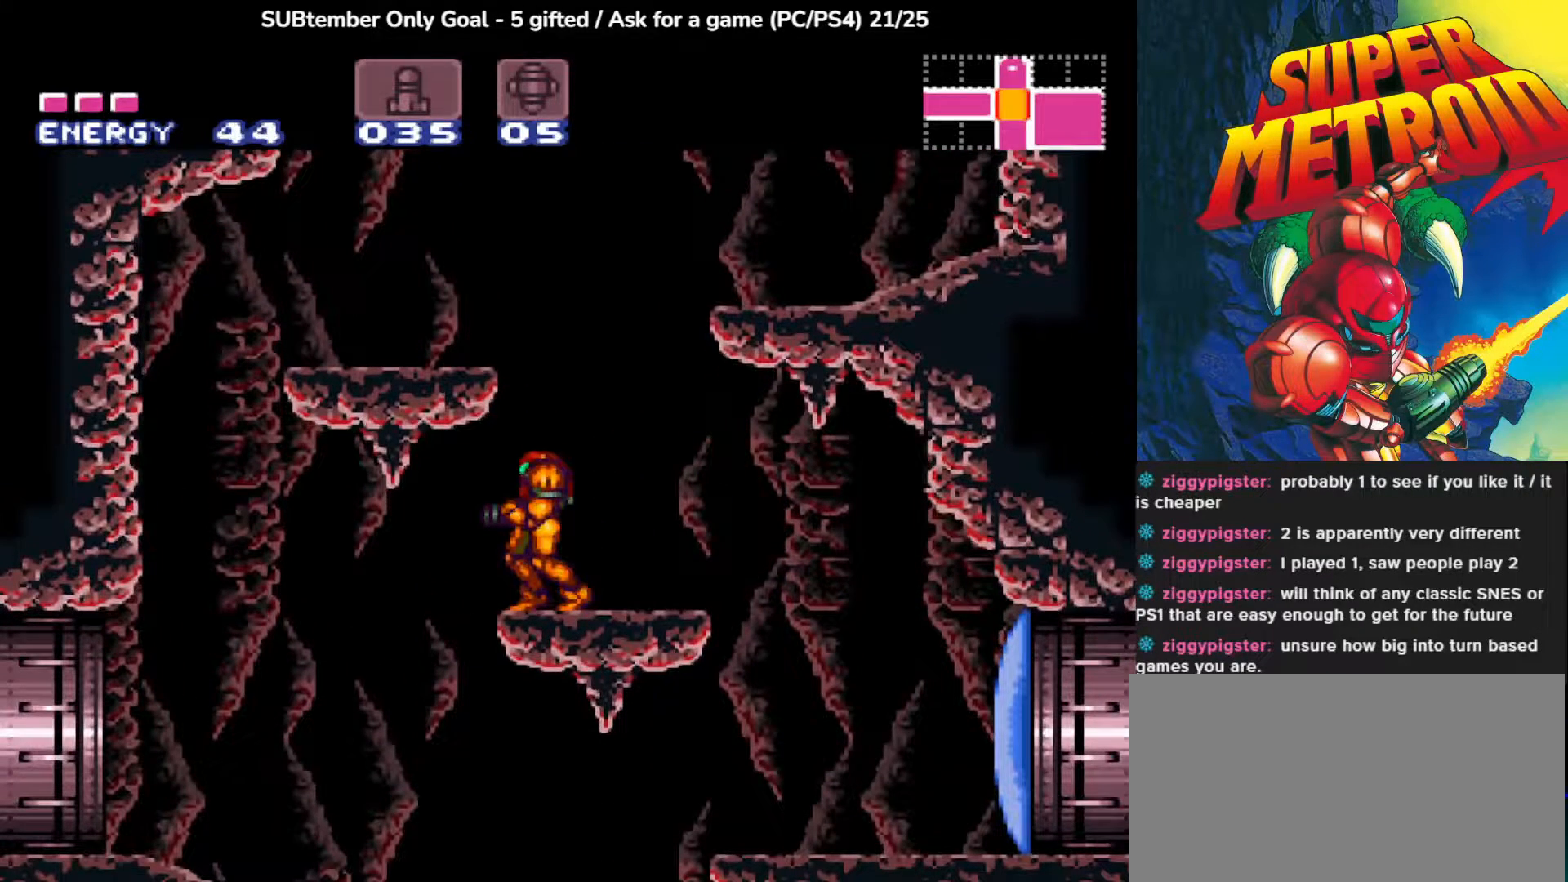
{"buttons": ["DPAD_LEFT"], "left_stick": "center", "events": []}
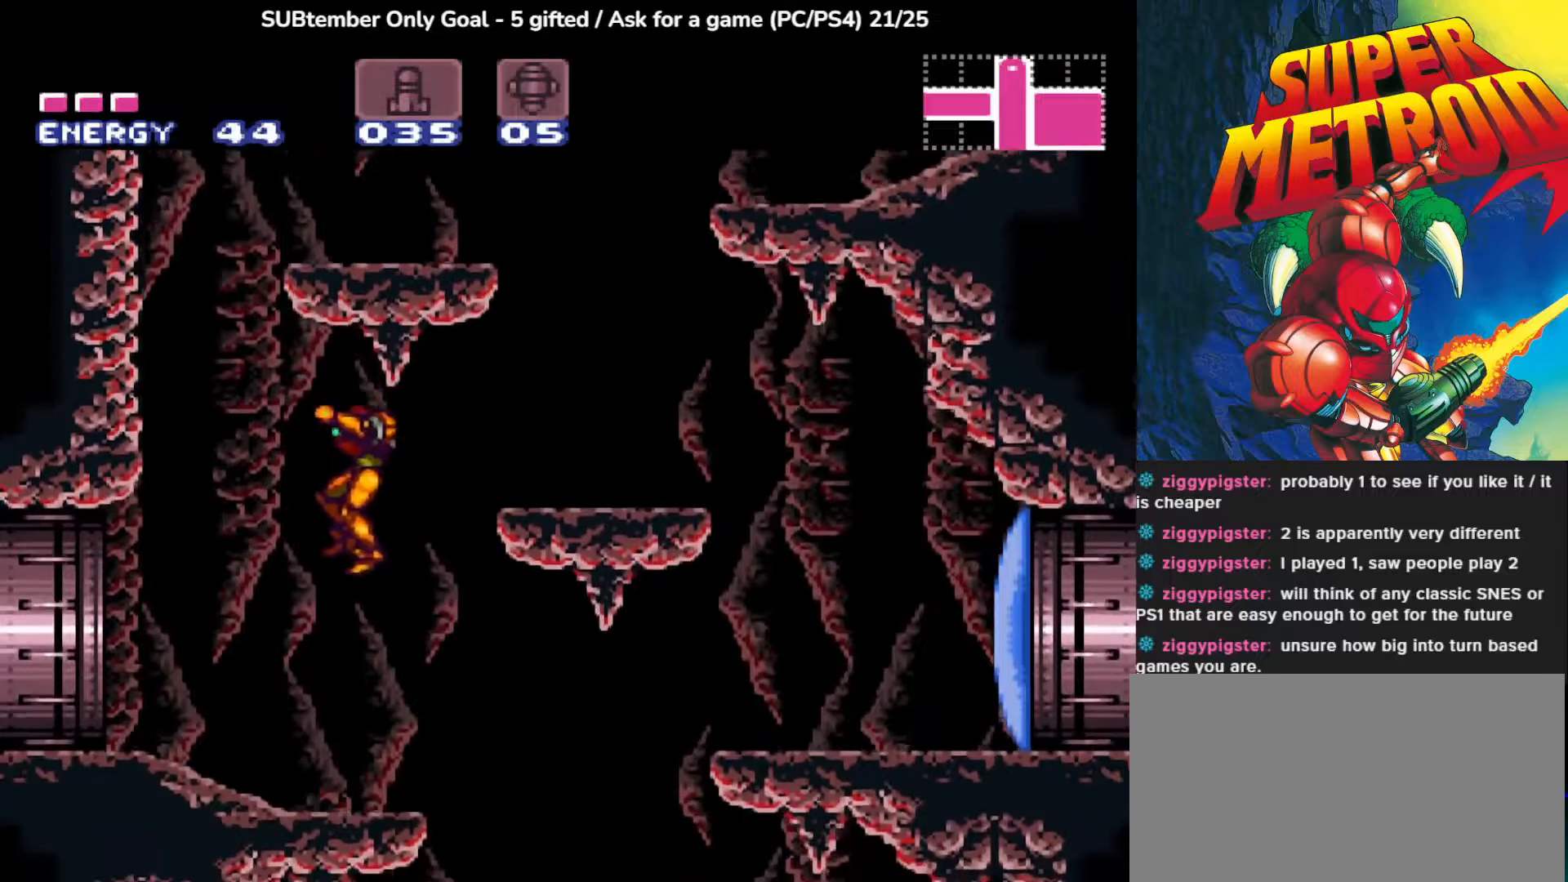
{"buttons": [], "left_stick": "center", "events": [[167, "DPAD_LEFT", "up"]]}
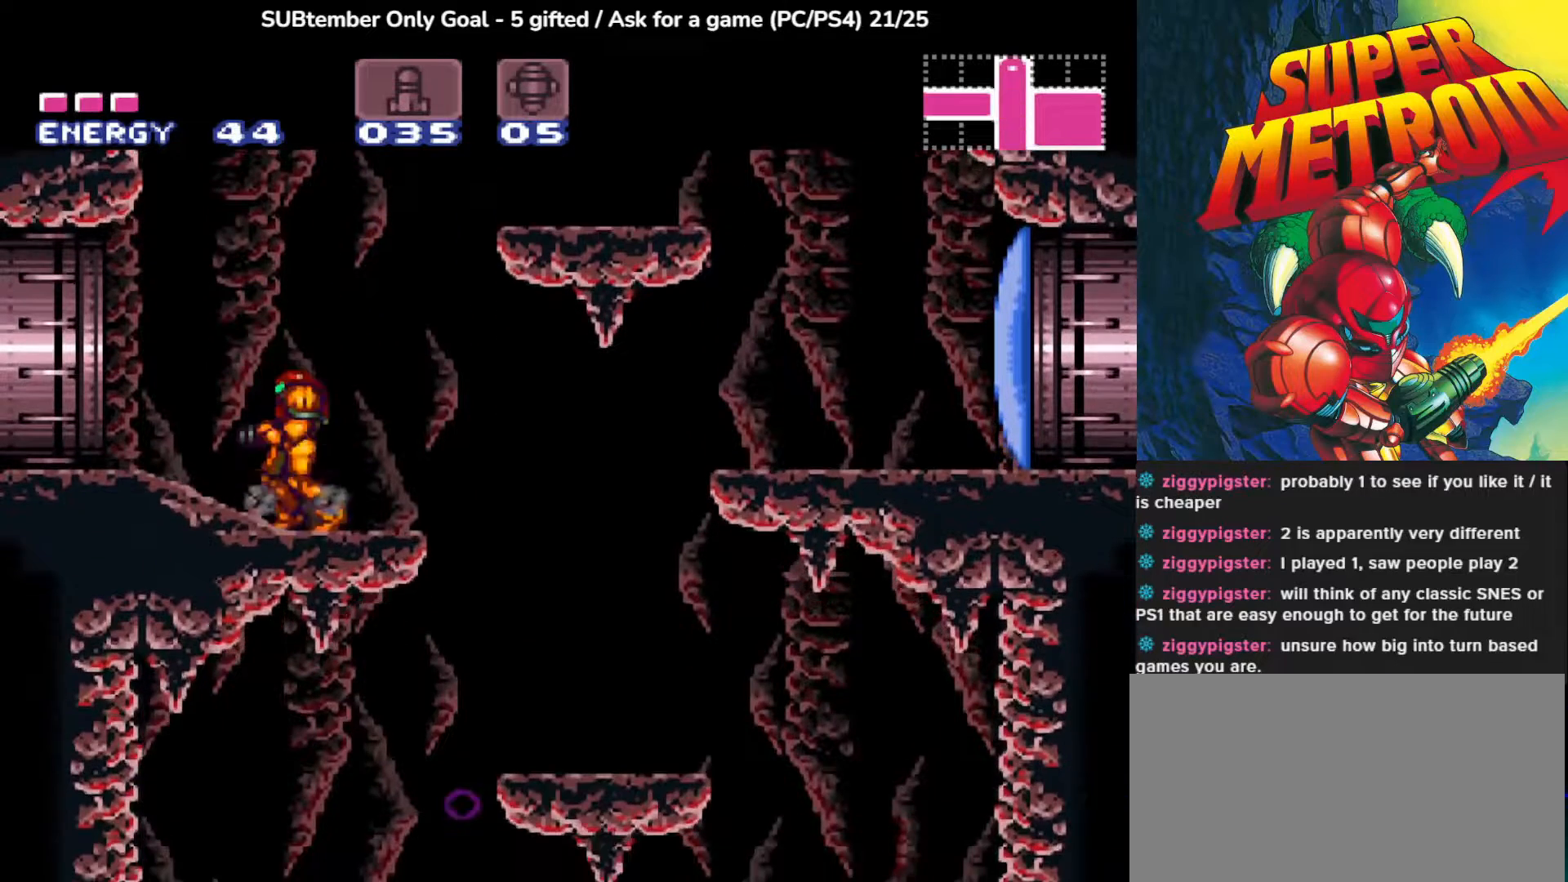
{"buttons": ["DPAD_LEFT"], "left_stick": "center", "events": [[417, "DPAD_LEFT", "down"]]}
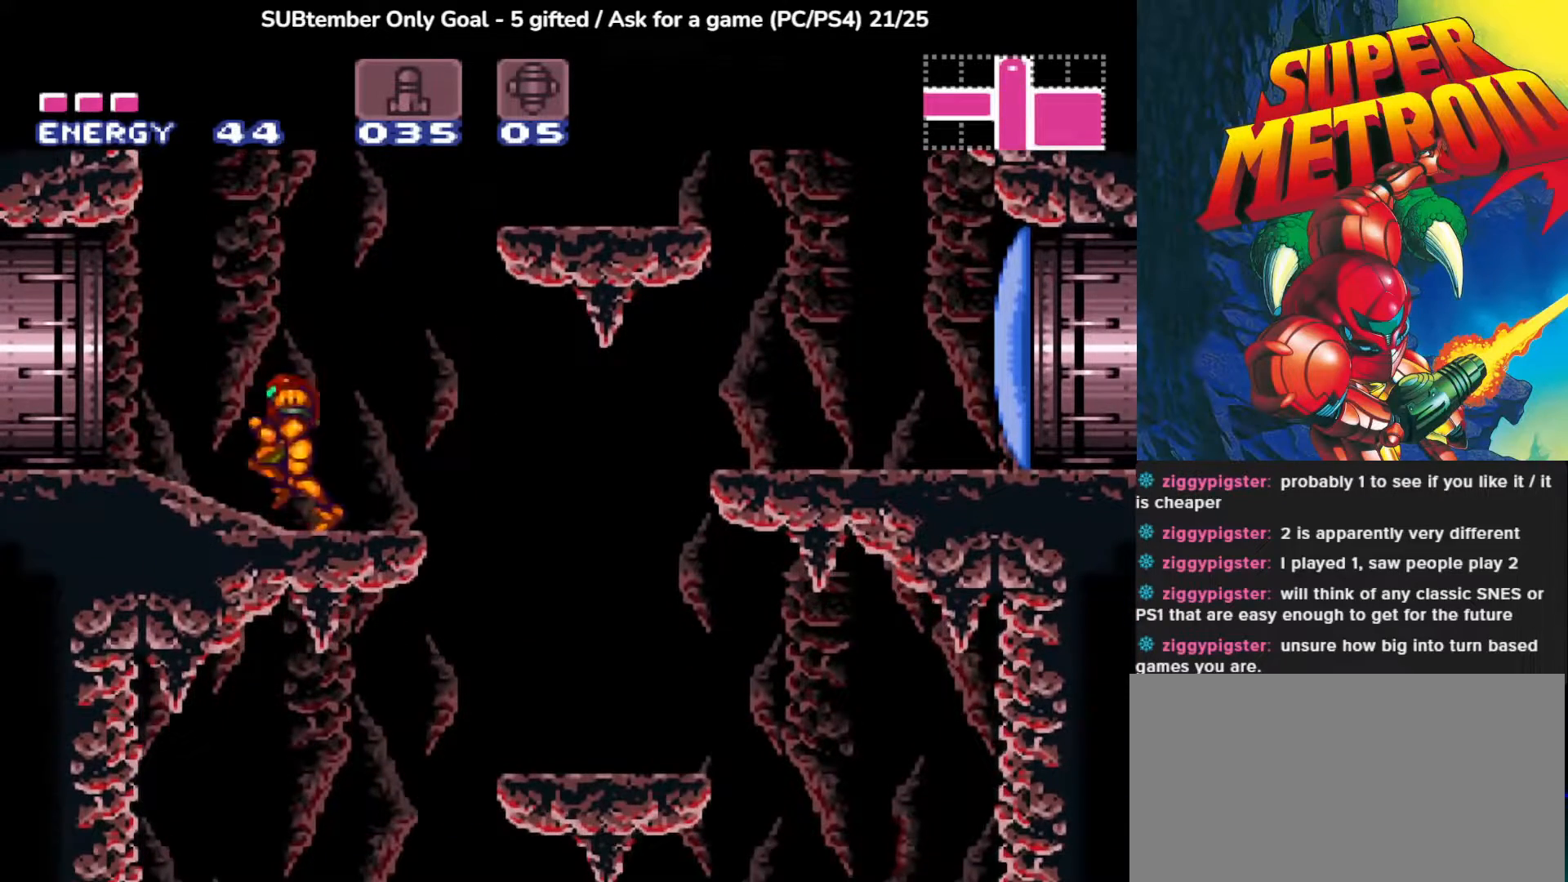
{"buttons": [], "left_stick": "center", "events": [[33, "DPAD_LEFT", "up"]]}
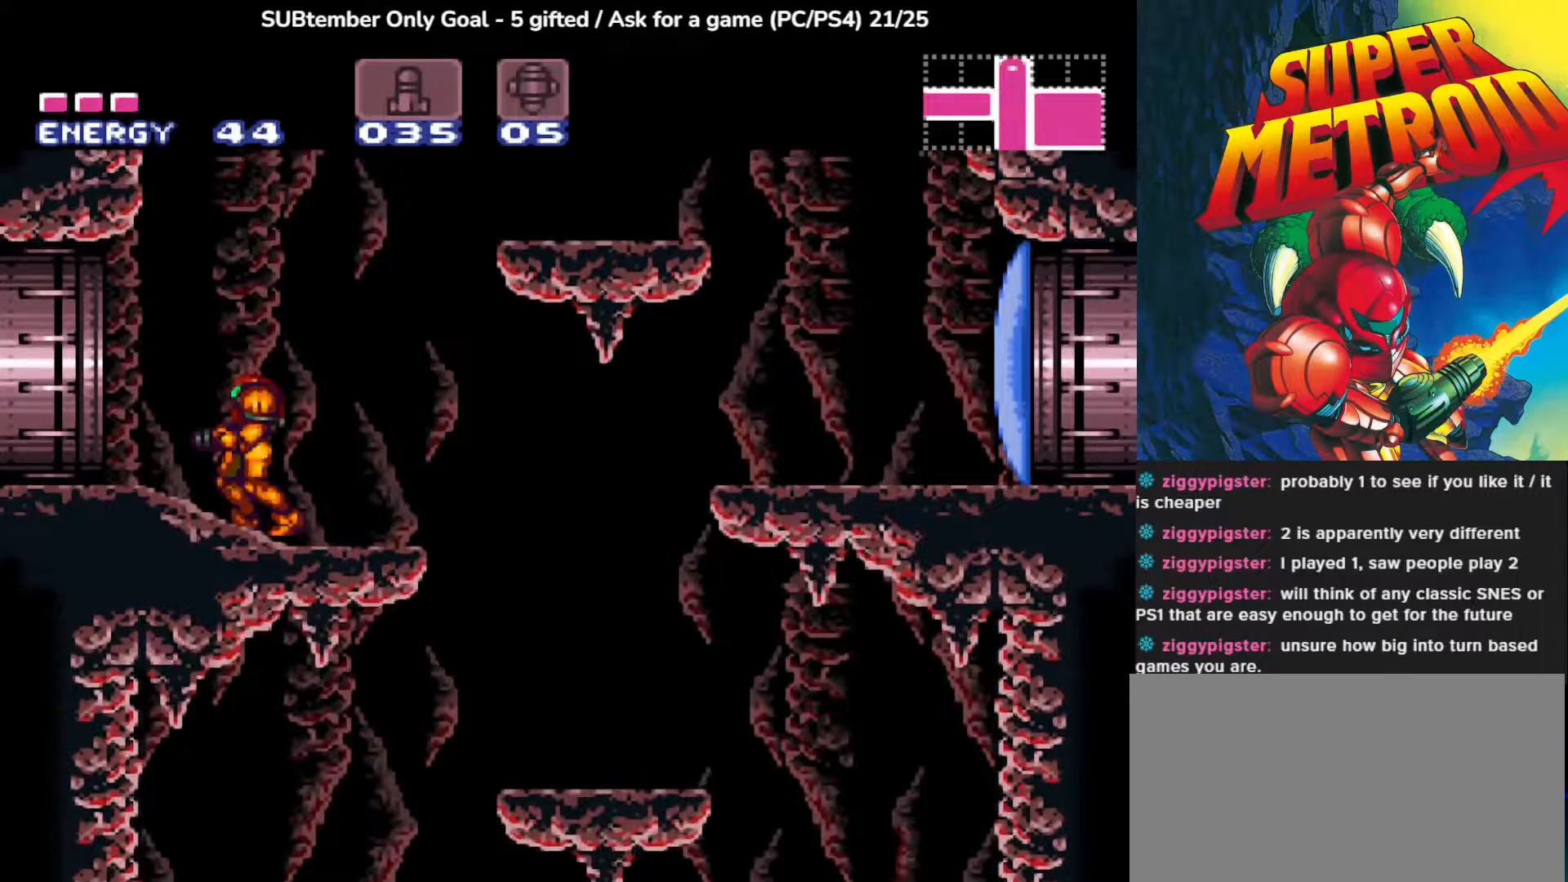
{"buttons": [], "left_stick": "center", "events": []}
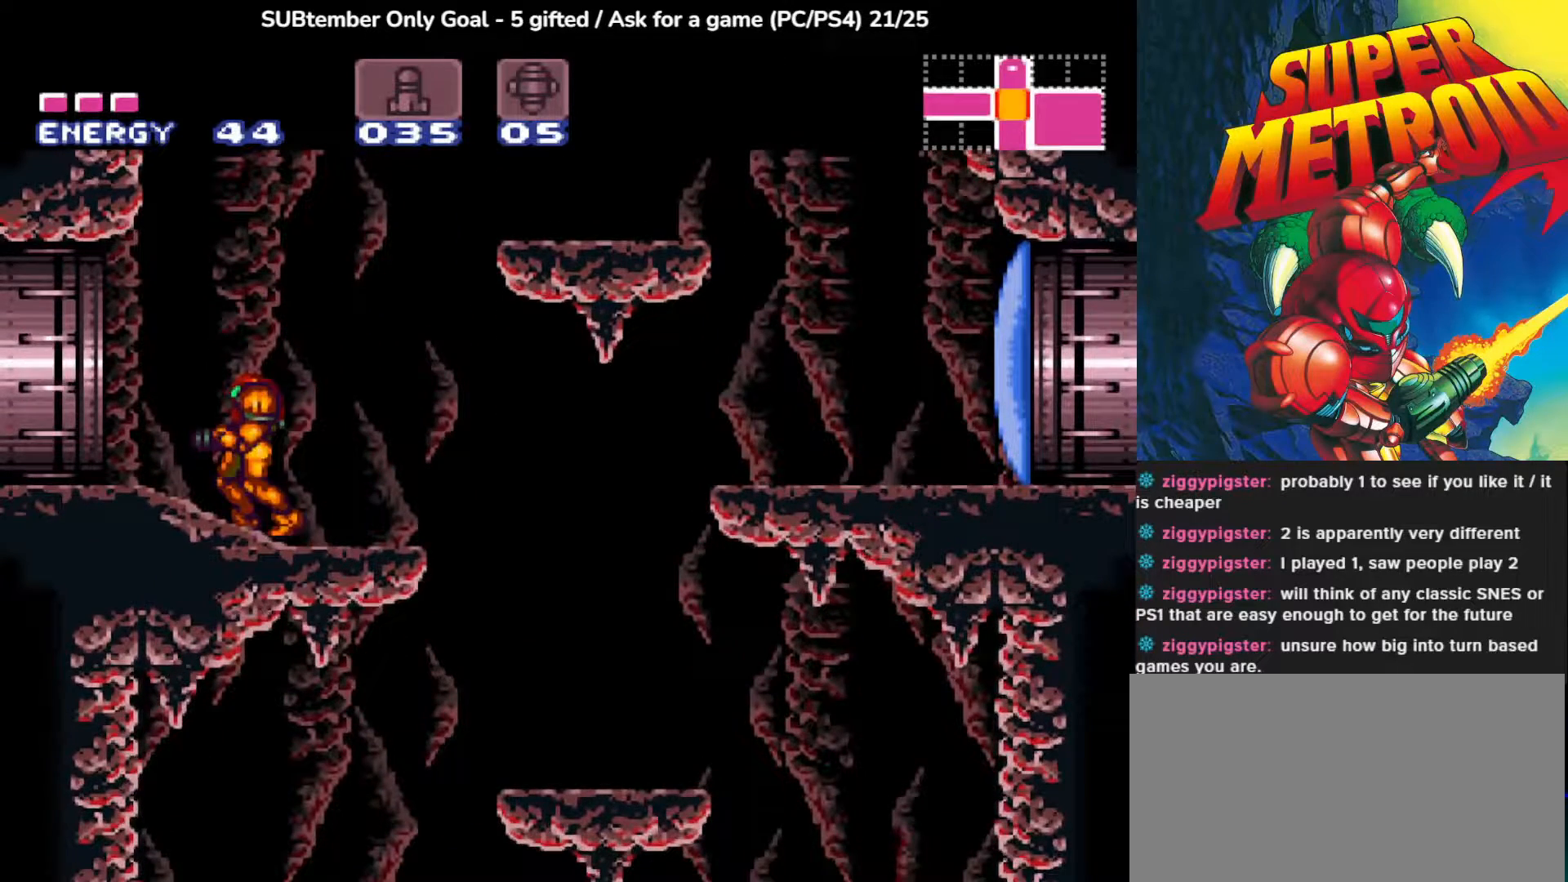
{"buttons": [], "left_stick": "center", "events": []}
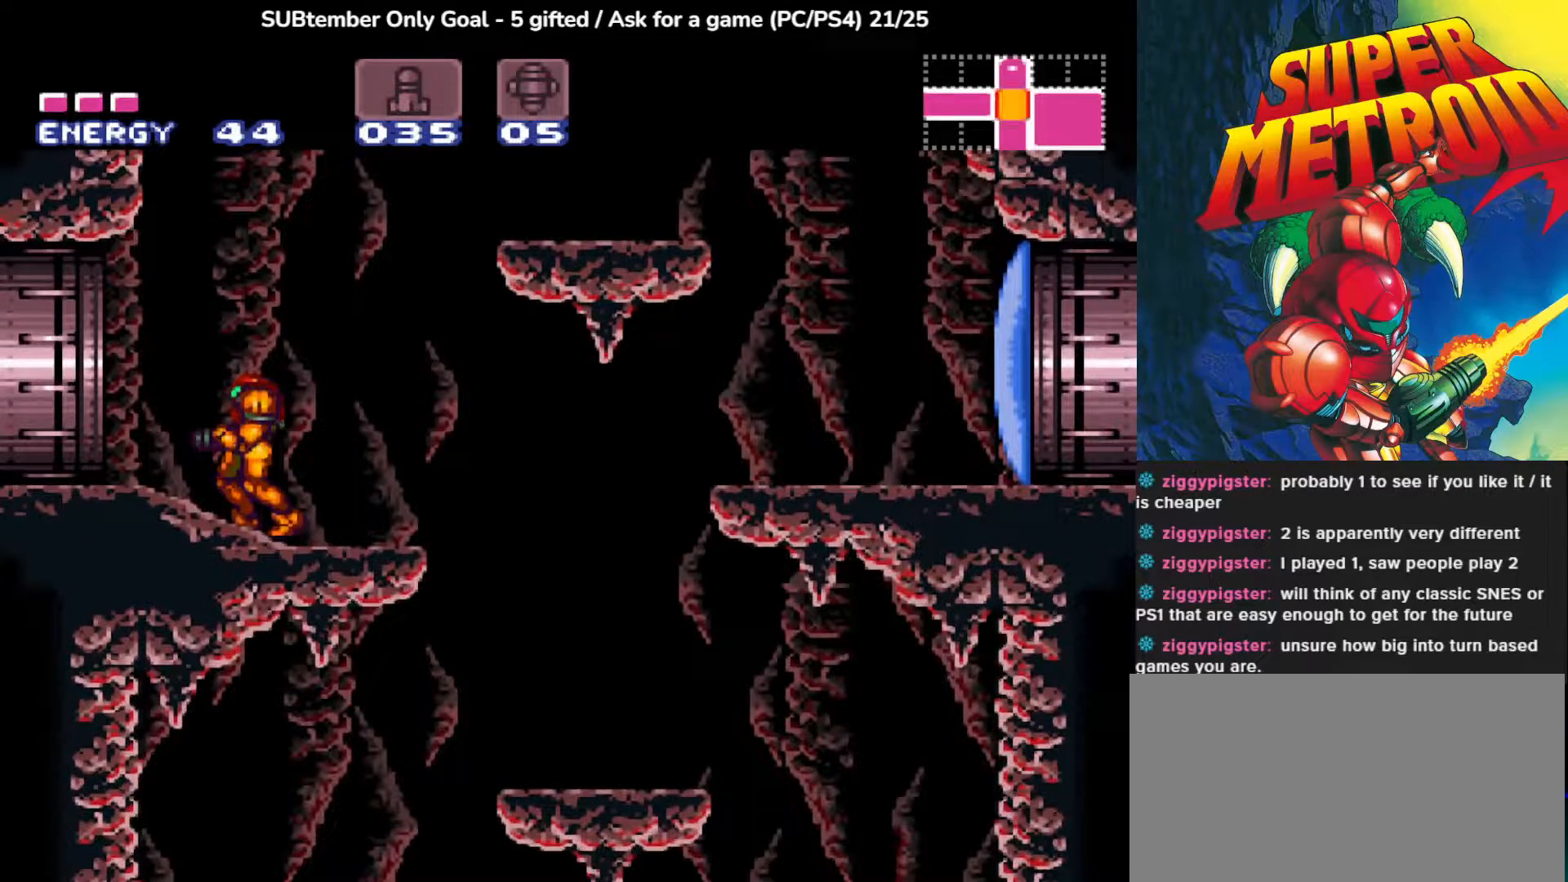
{"buttons": ["DPAD_LEFT"], "left_stick": "center", "events": [[450, "DPAD_LEFT", "down"]]}